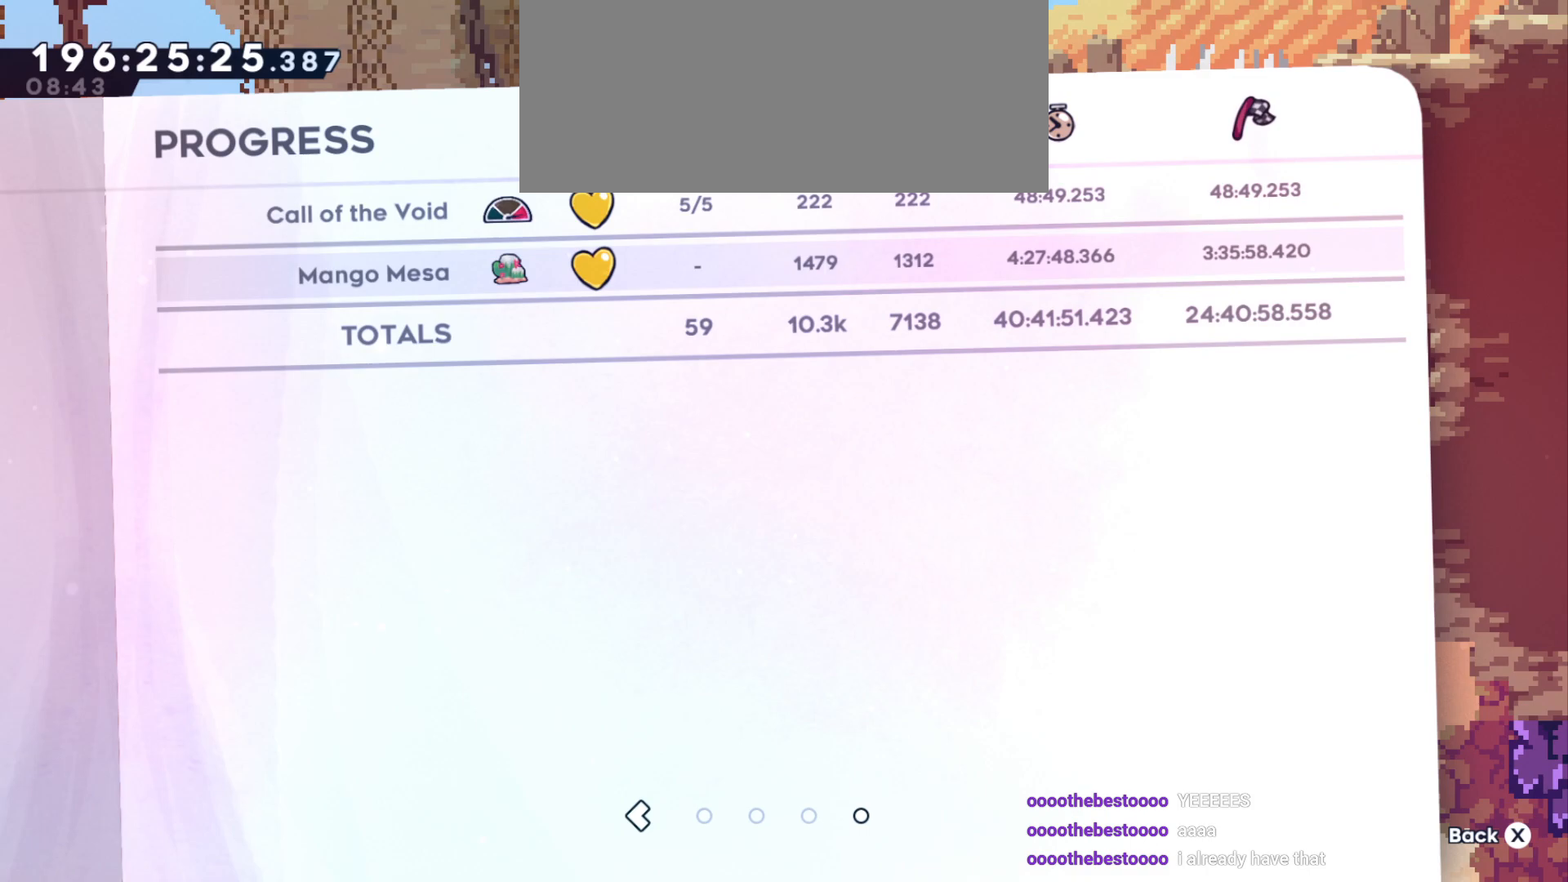
Gameplay with keyboard; each line is a JSON object with the keys held at the frame after it. "events" lists presses ("down") and releases ("up") of "a", "d", "dash", "demo", "grab", "grab2", "jump2", "s" and "w" between this image and that frame as [ms after this image, input, new state], when the widget could be followed in between. No other keys are recorded. Mouse input is not recorded. Key names are as the overlay labels them; some are game actions (e.g. jump) rather than physical keys. Not read: jump.
{"keys": [], "events": []}
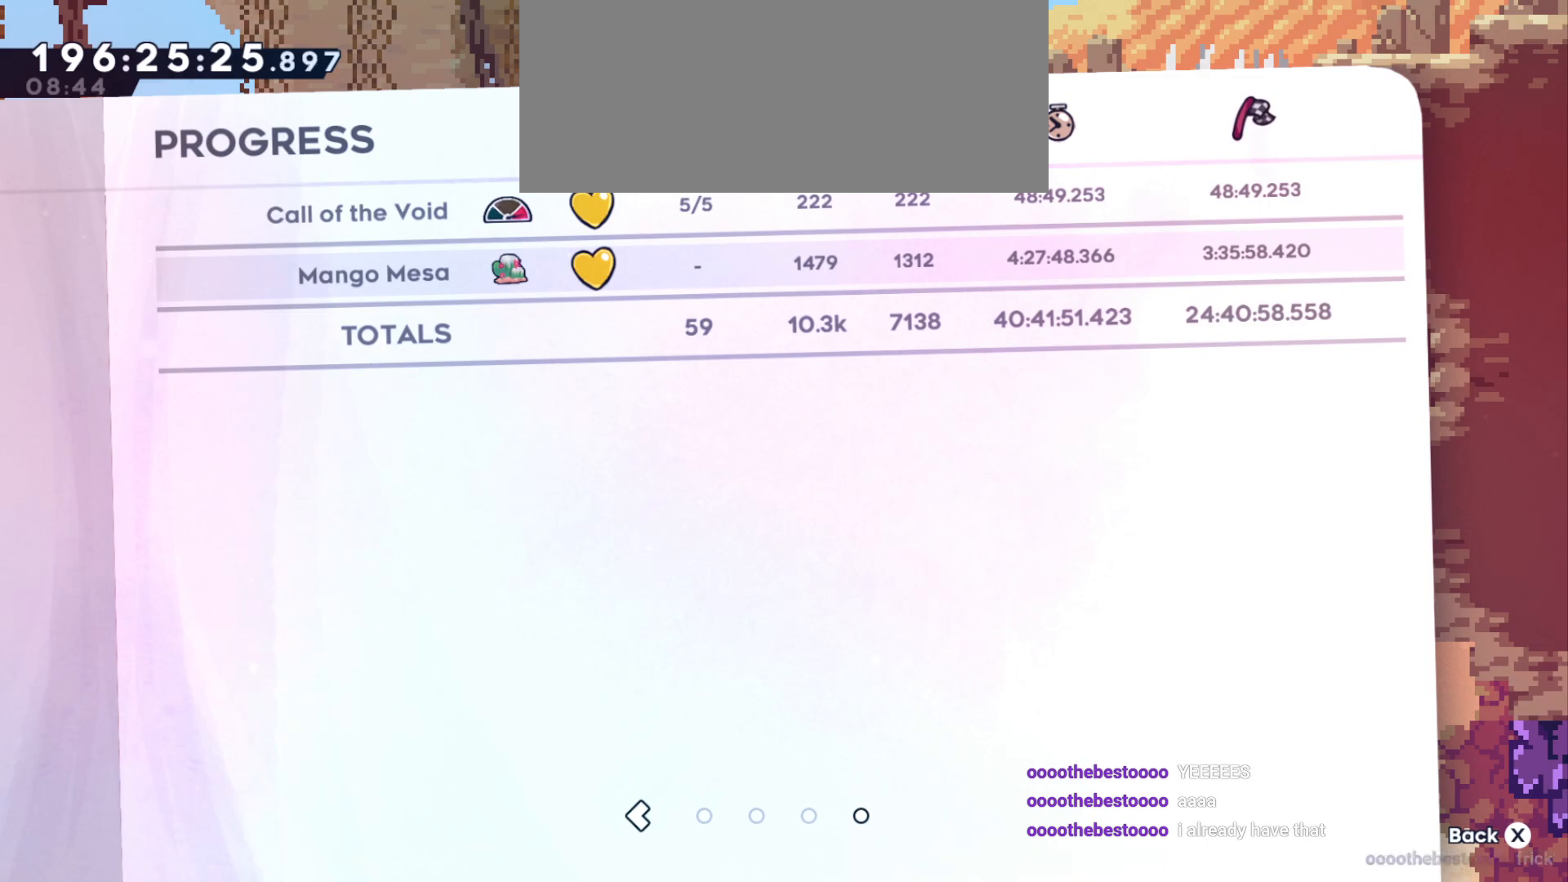
{"keys": [], "events": []}
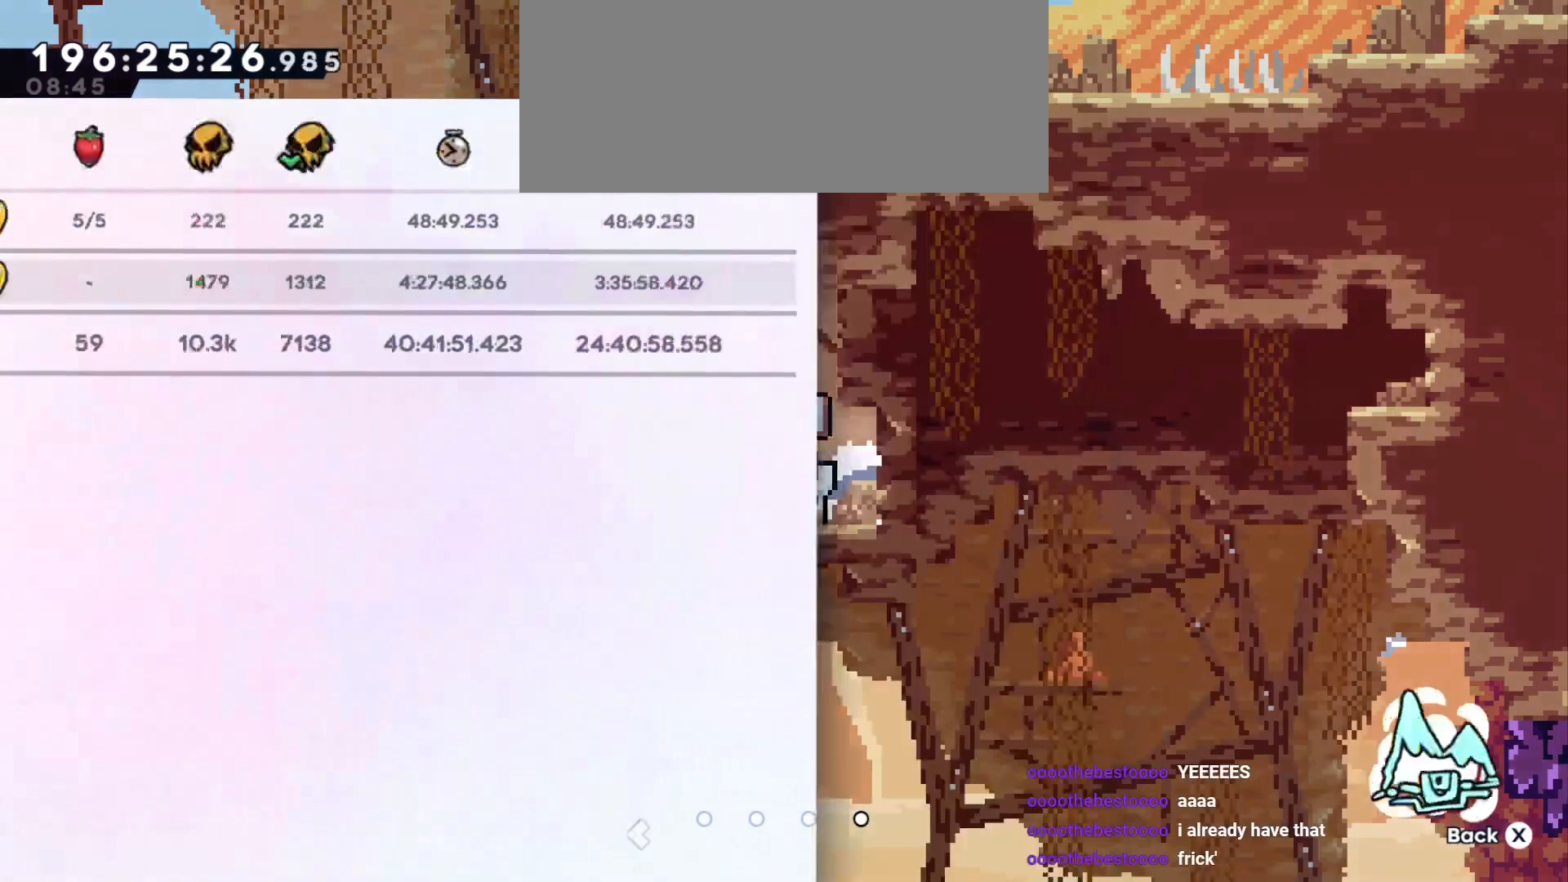
{"keys": [], "events": []}
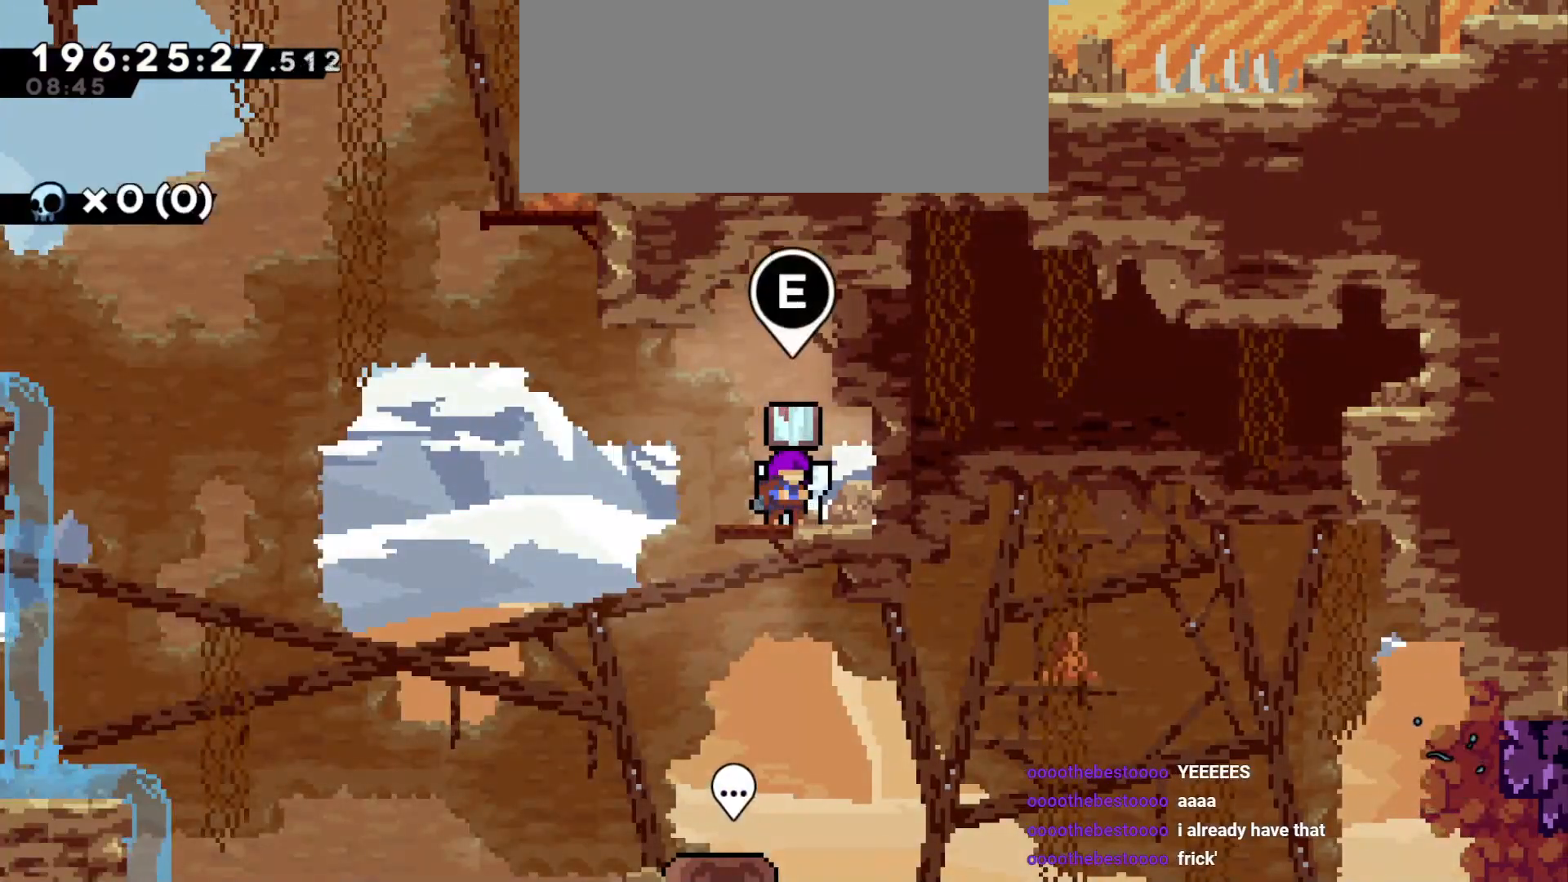
{"keys": [], "events": []}
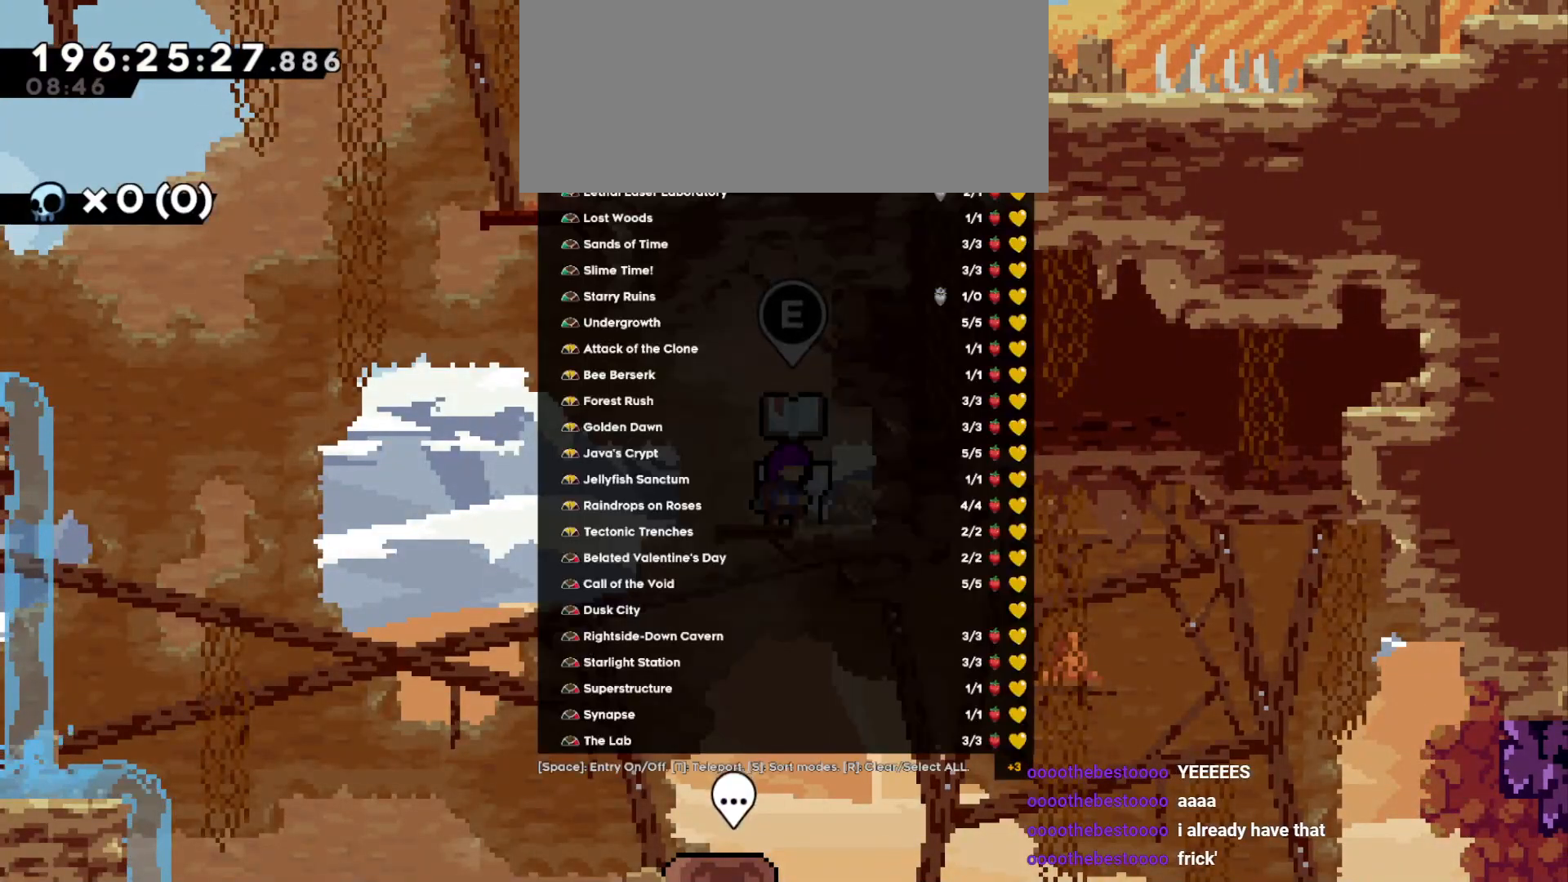
{"keys": [], "events": []}
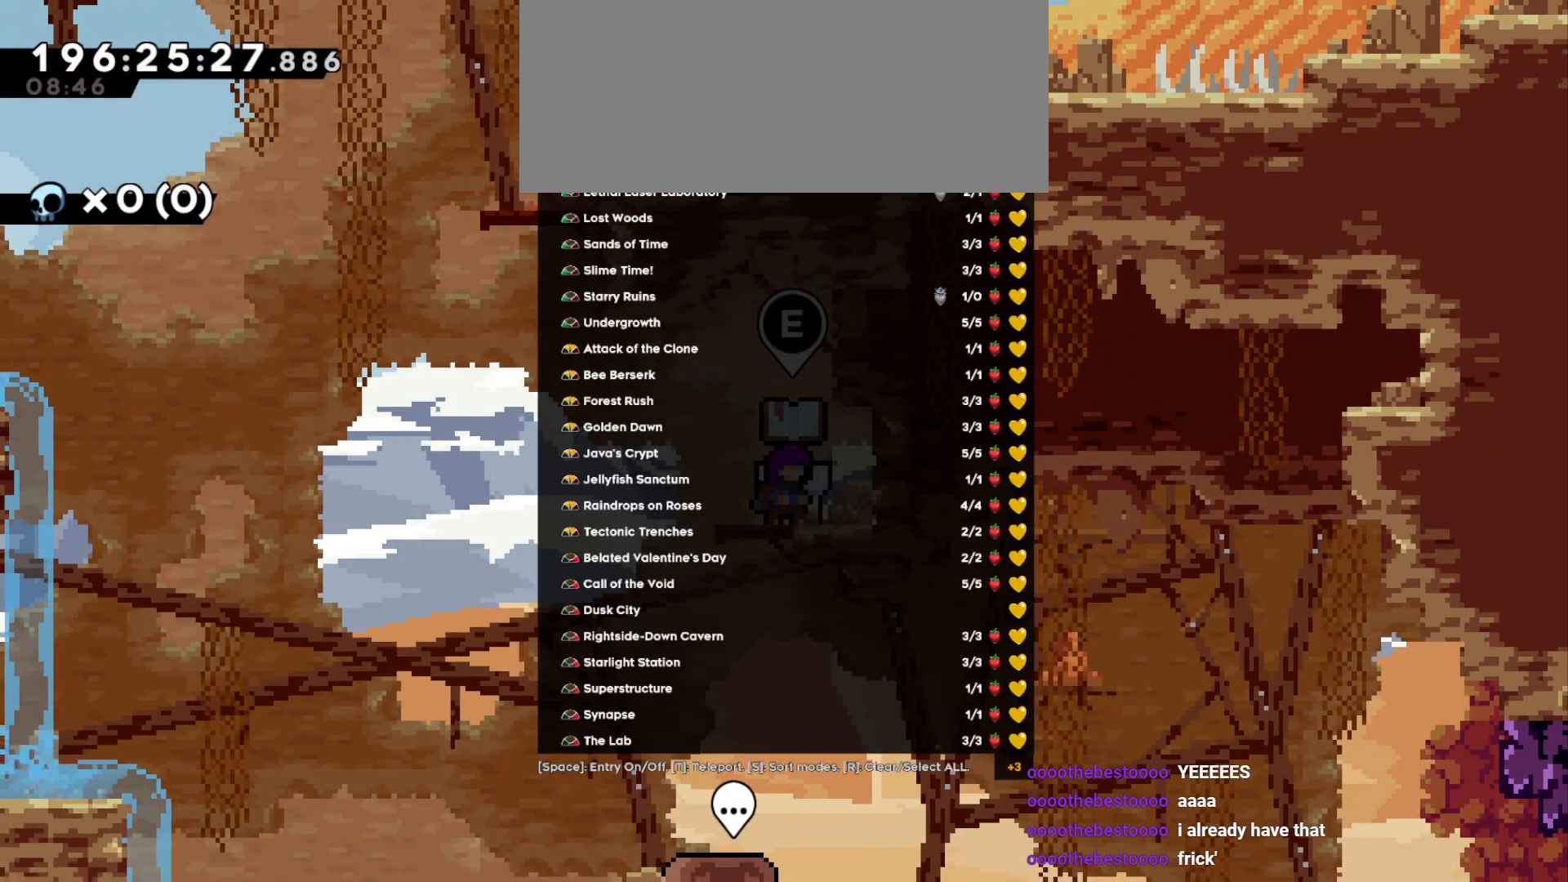
{"keys": [], "events": []}
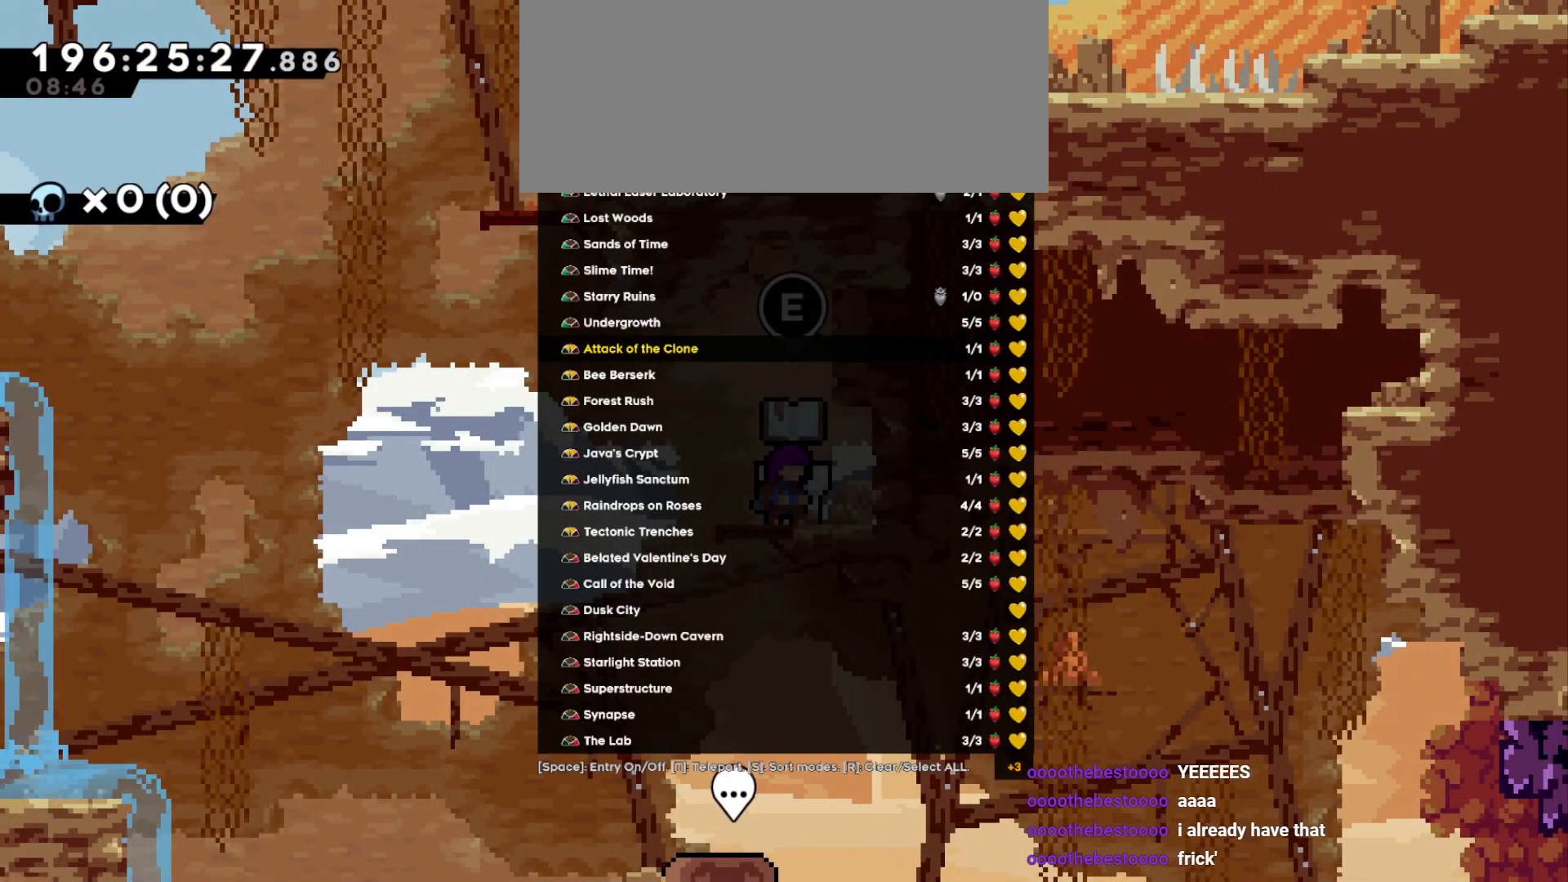
{"keys": [], "events": []}
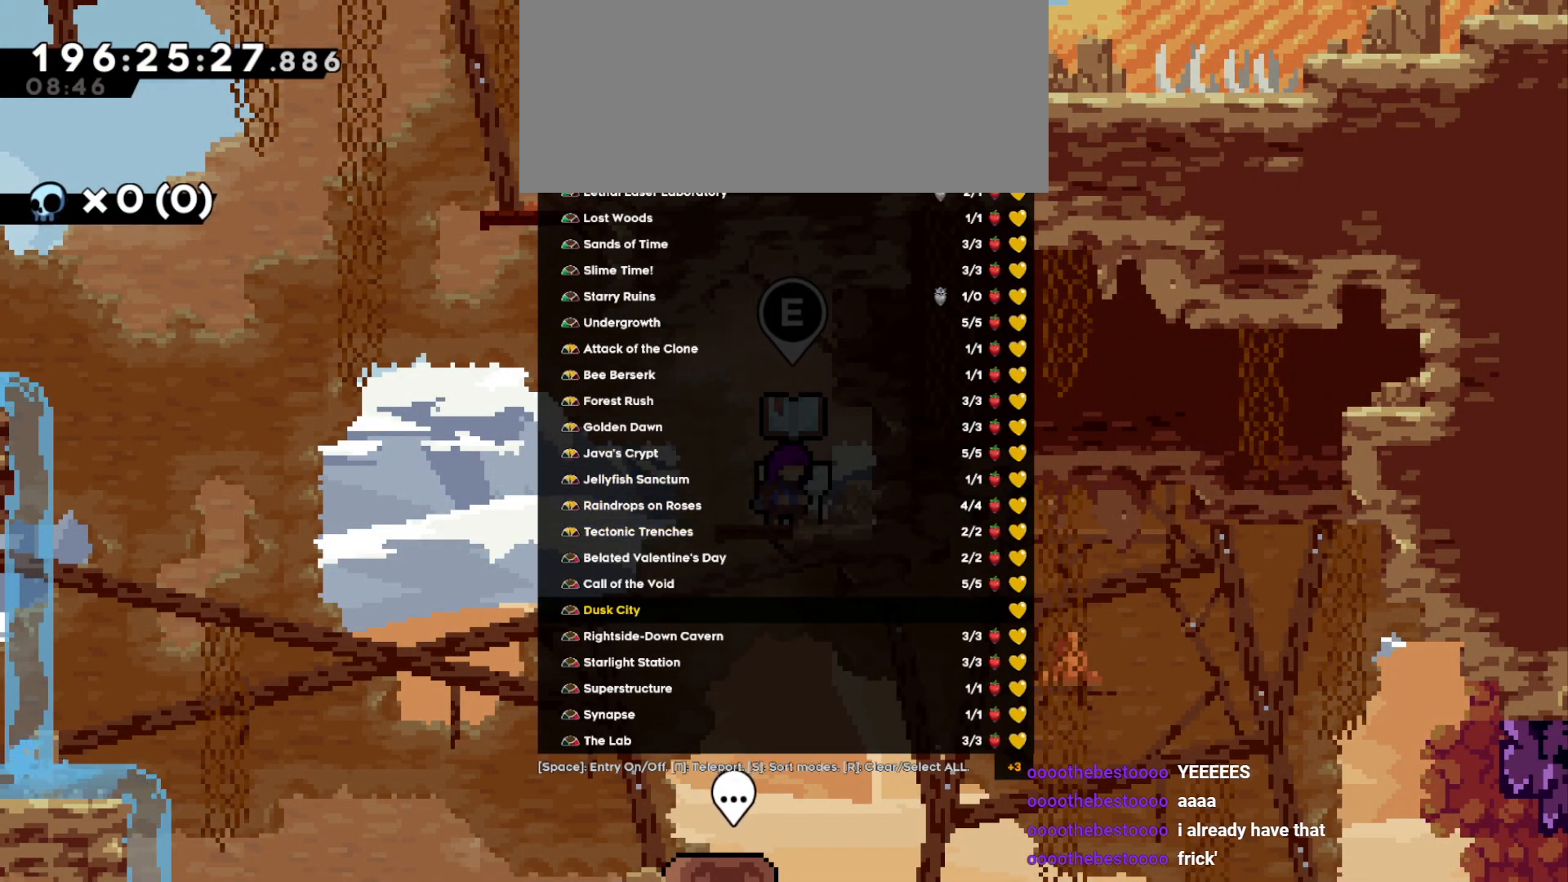
{"keys": ["jump2"], "events": [[500, "jump2", "down"]]}
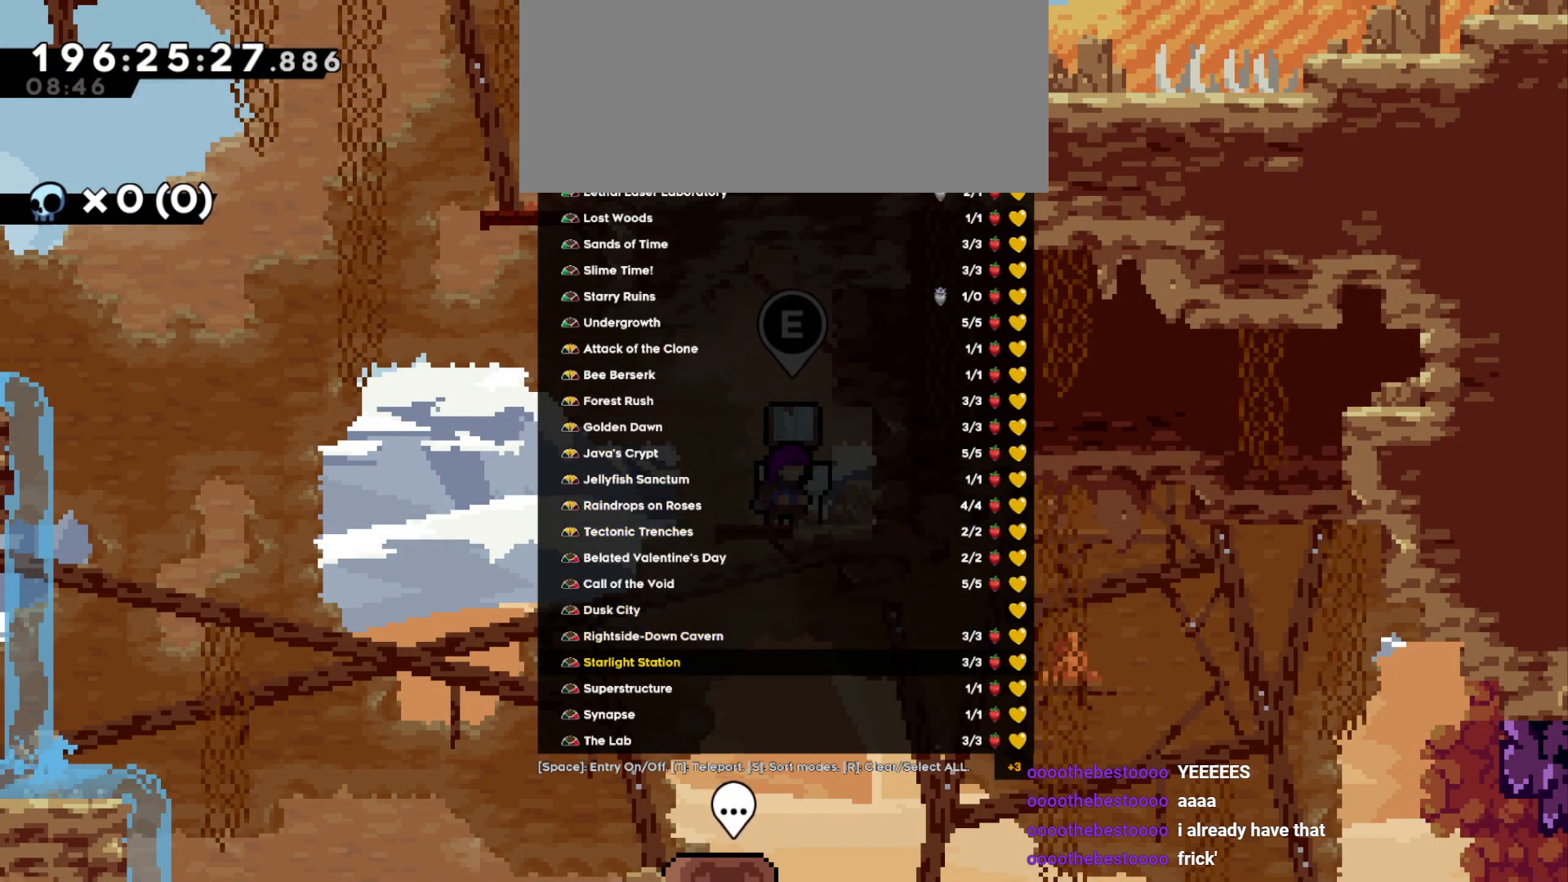
{"keys": [], "events": [[100, "jump2", "up"]]}
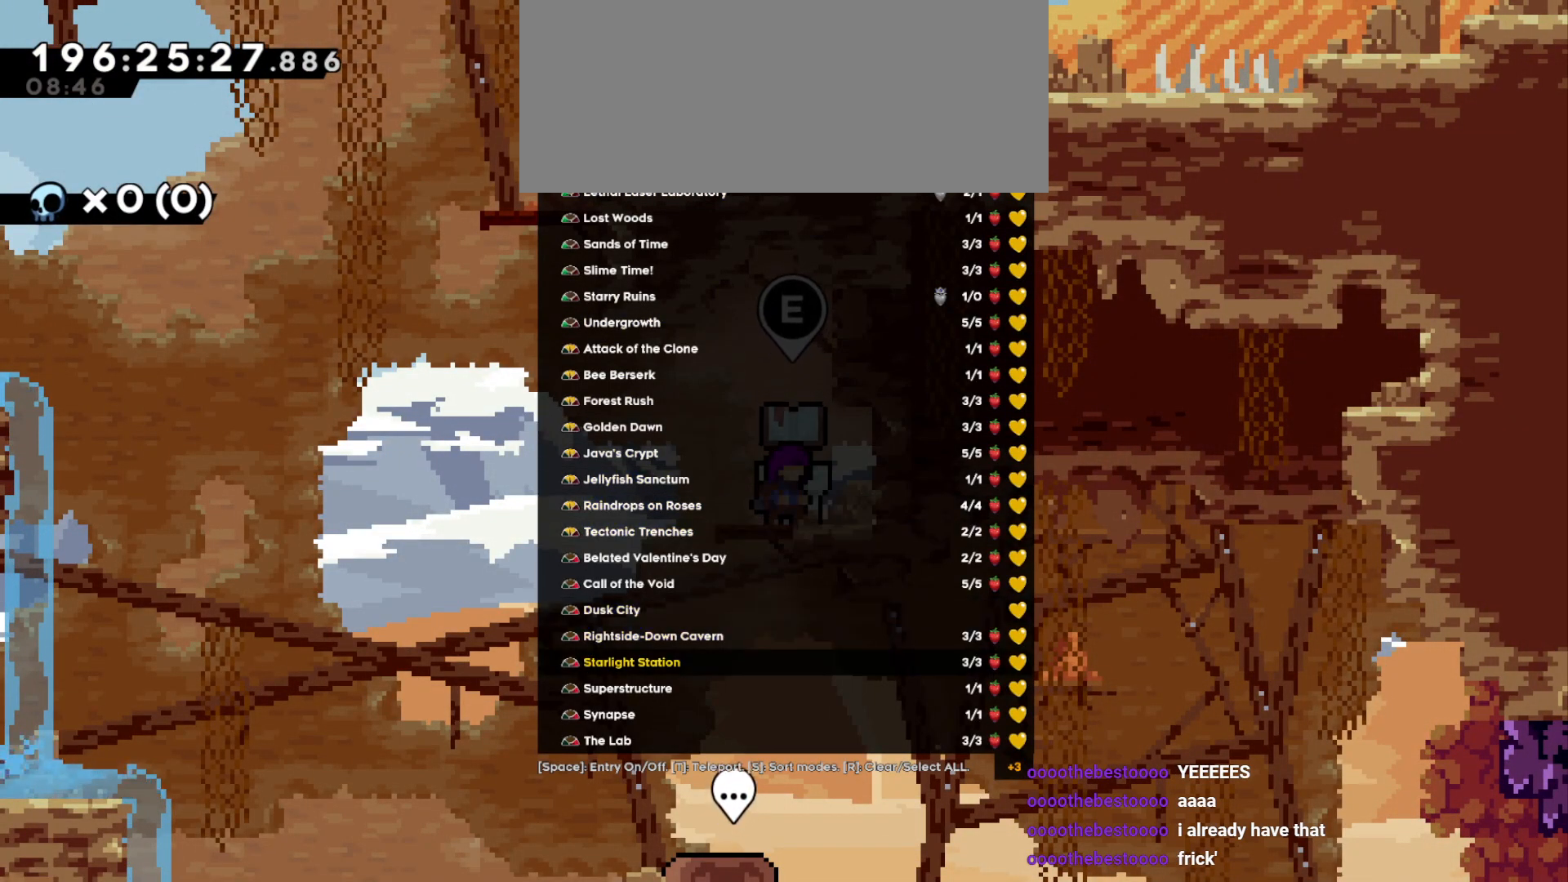
{"keys": [], "events": []}
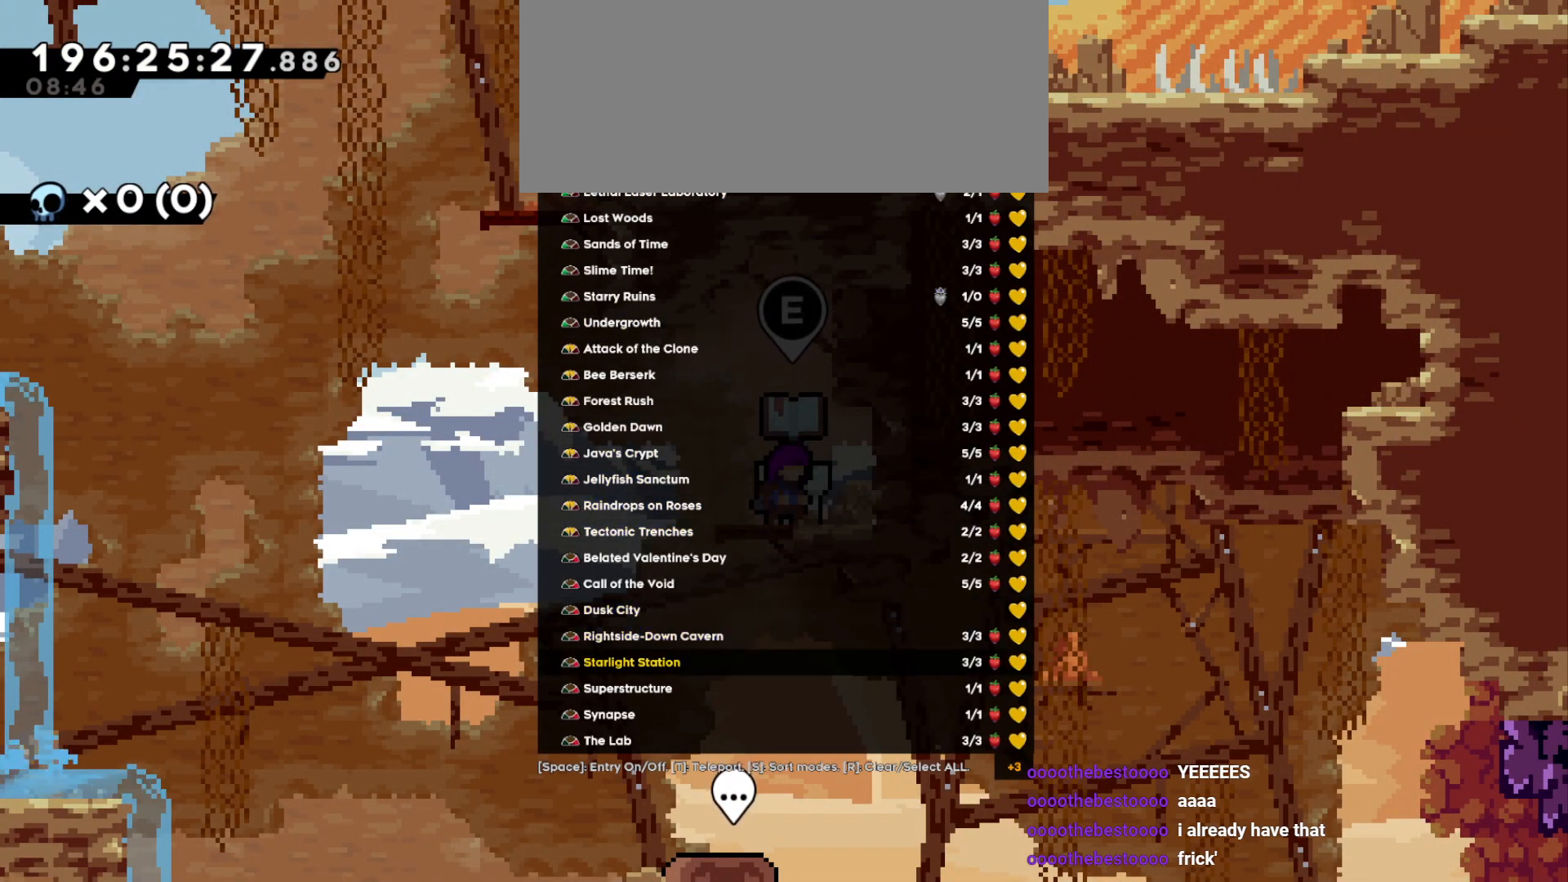
{"keys": [], "events": []}
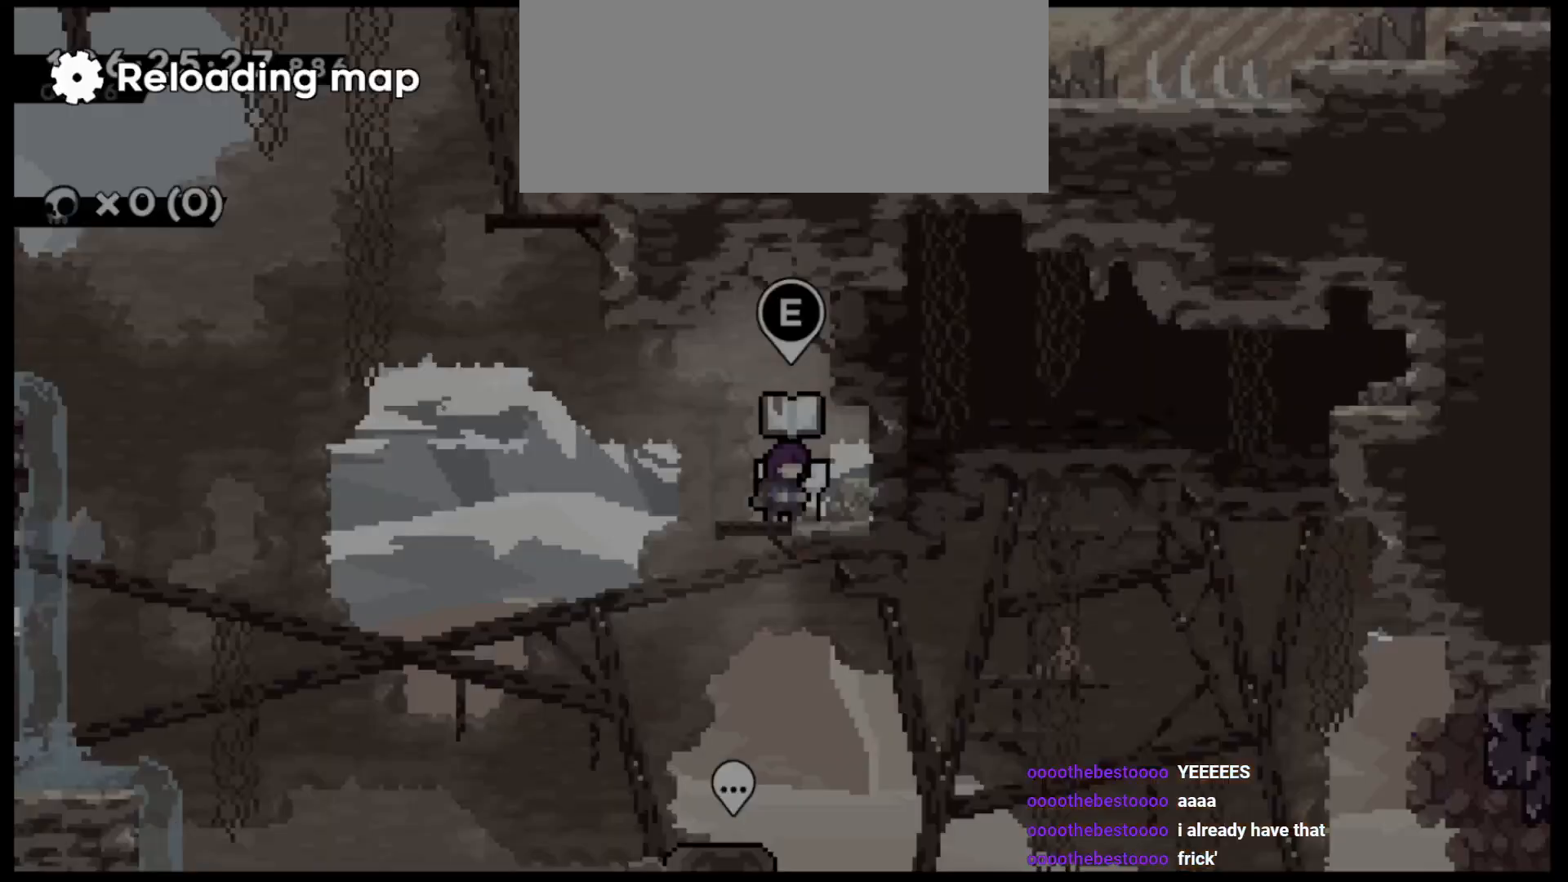
{"keys": [], "events": []}
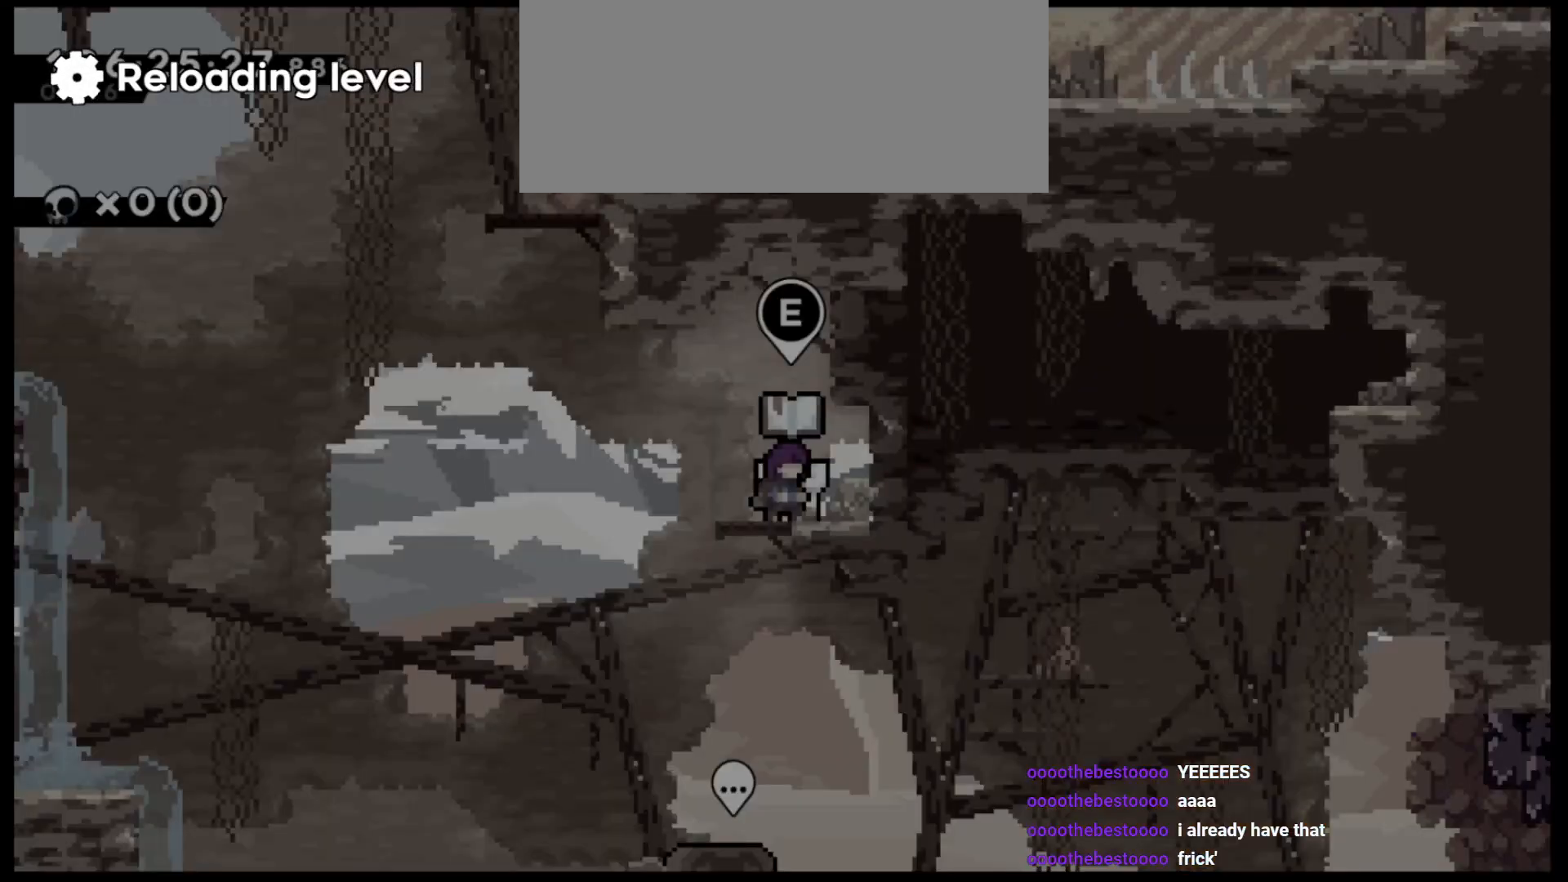
{"keys": [], "events": []}
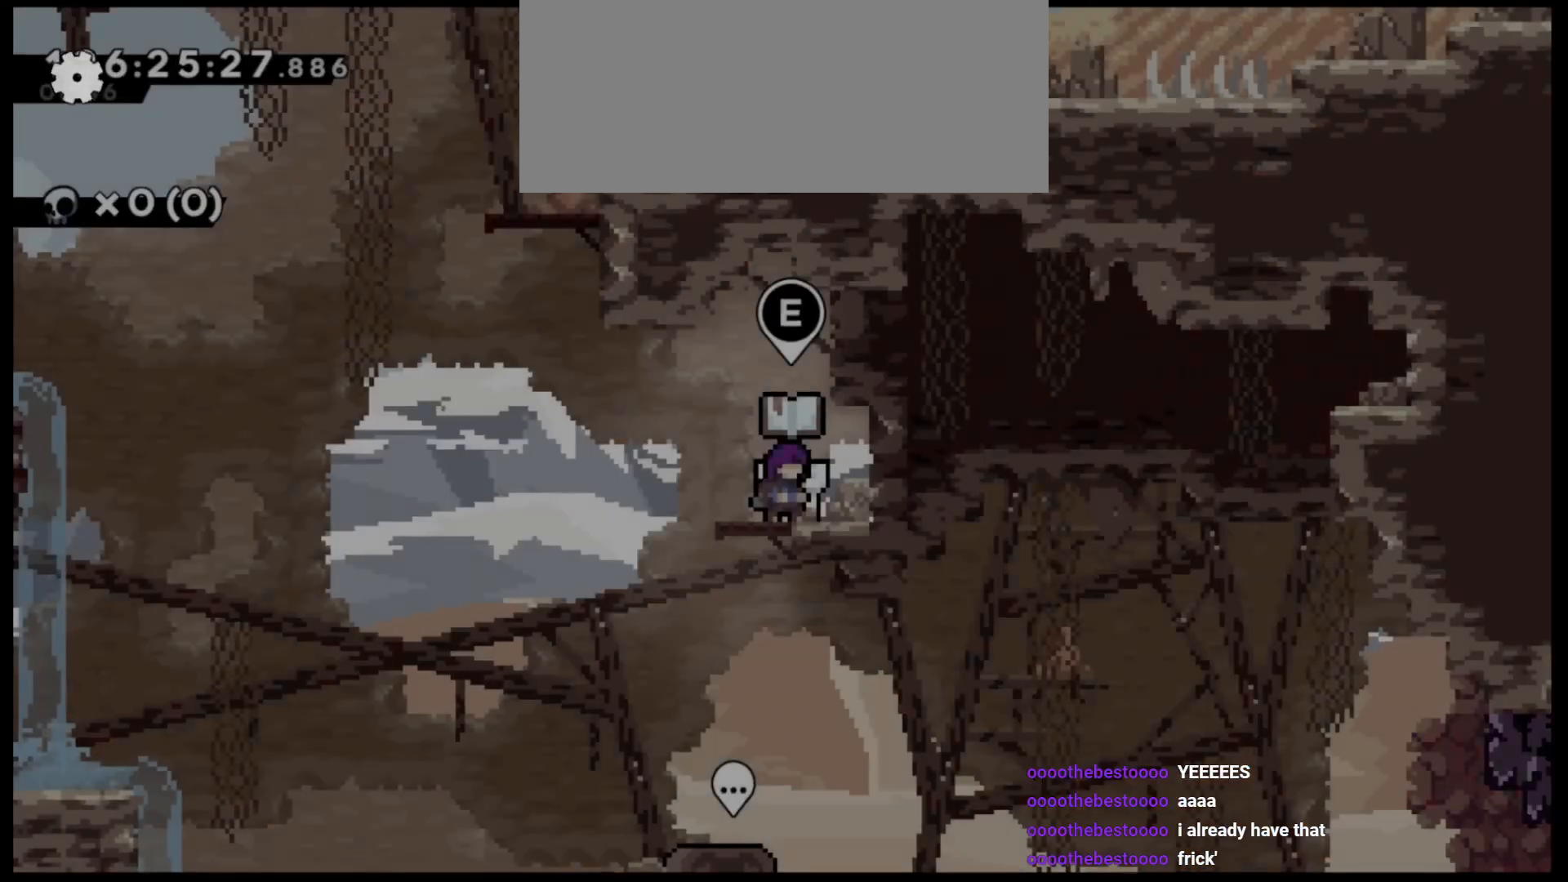
{"keys": [], "events": []}
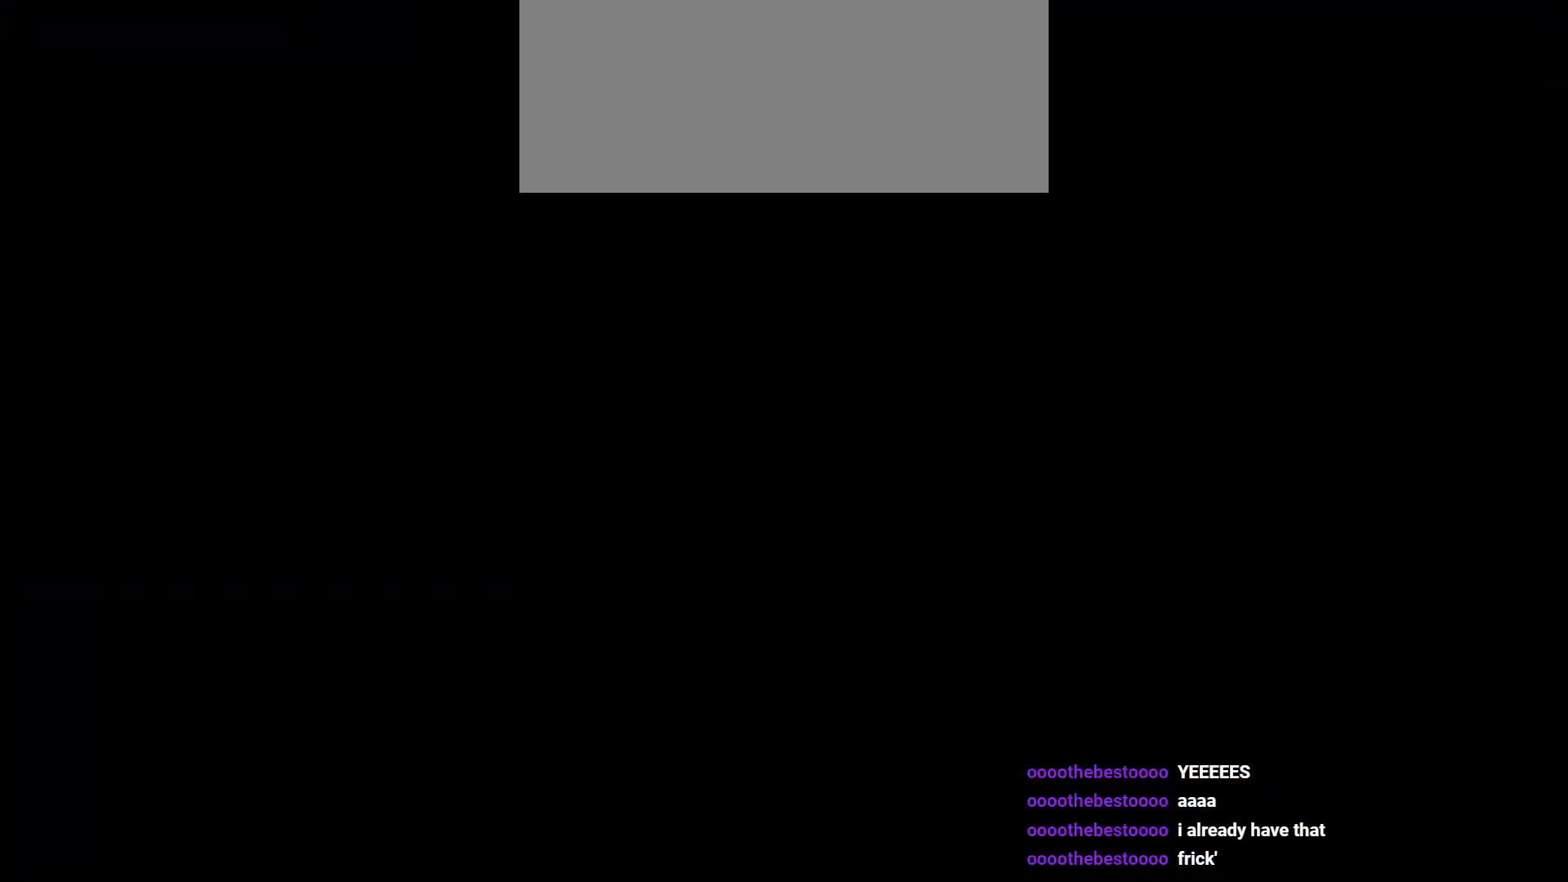
{"keys": [], "events": []}
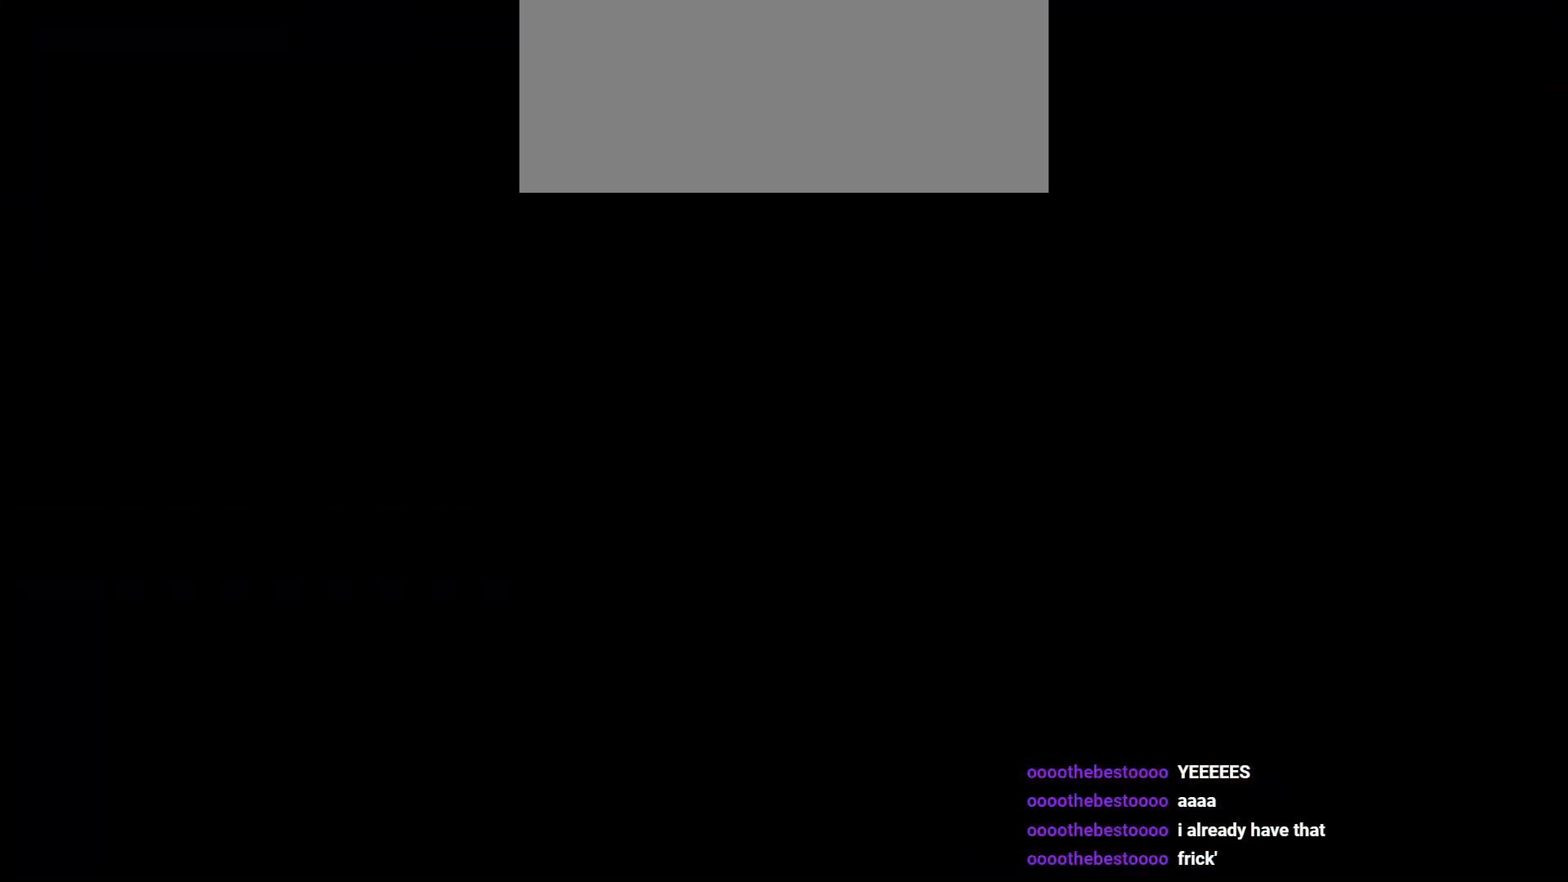
{"keys": [], "events": []}
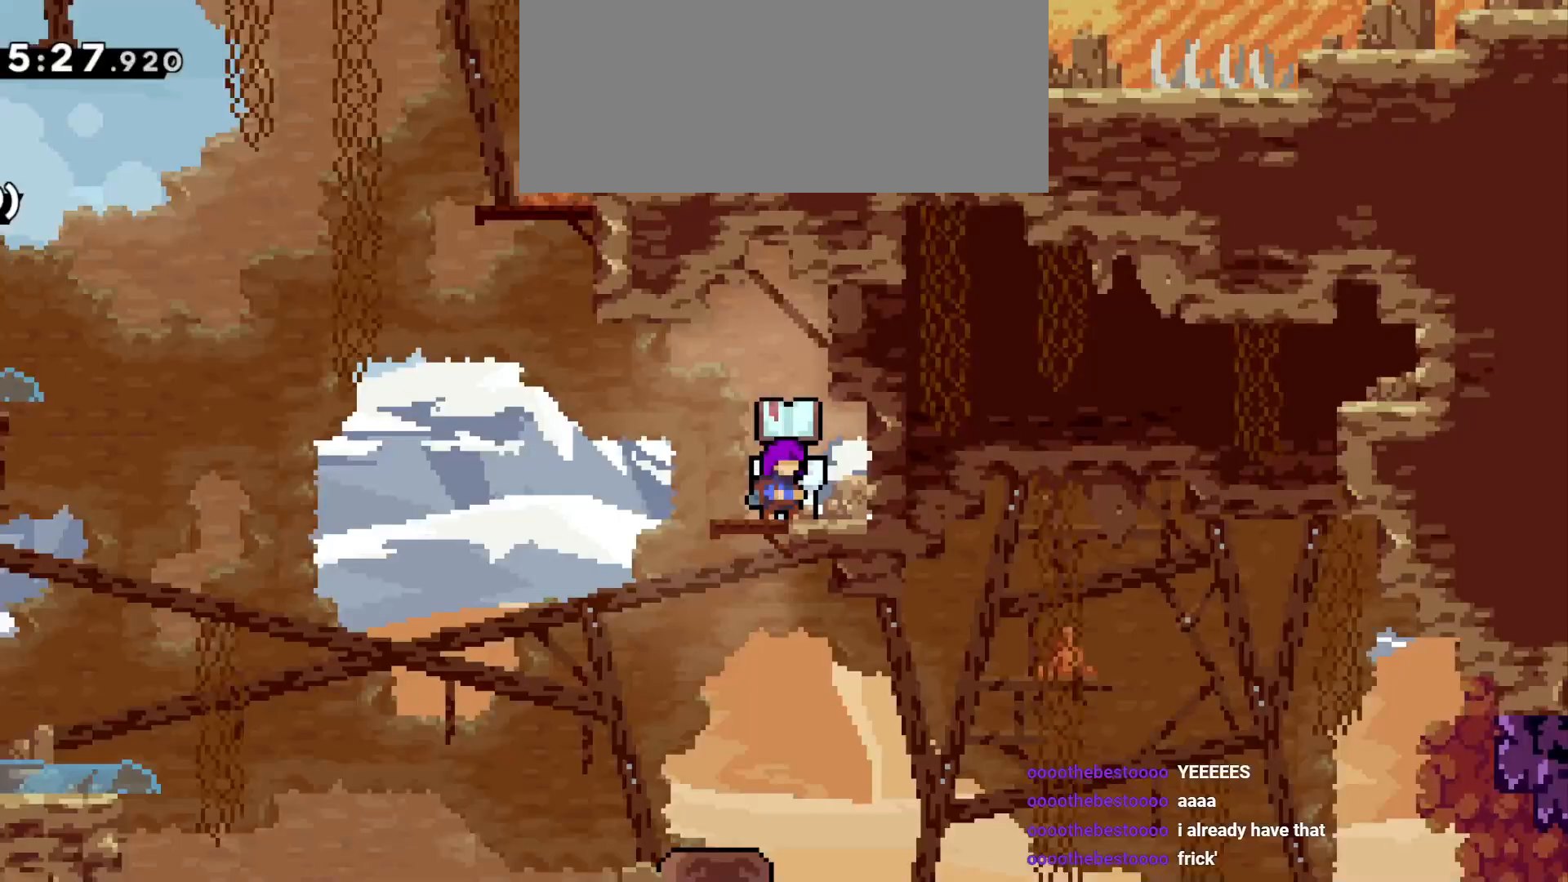
{"keys": [], "events": []}
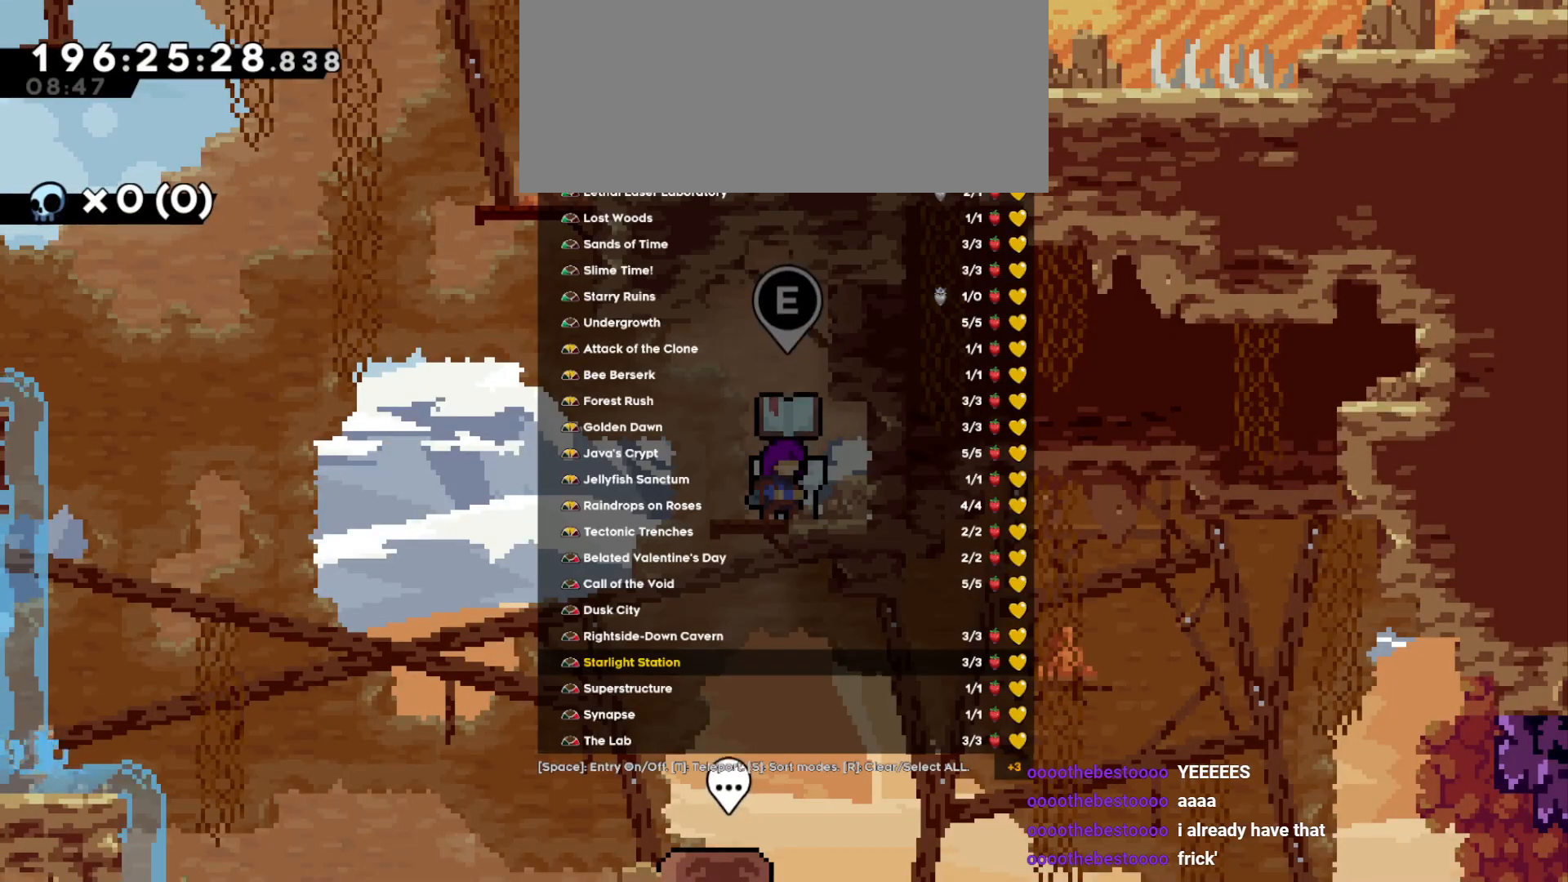
{"keys": [], "events": [[250, "jump2", "down"], [350, "jump2", "up"]]}
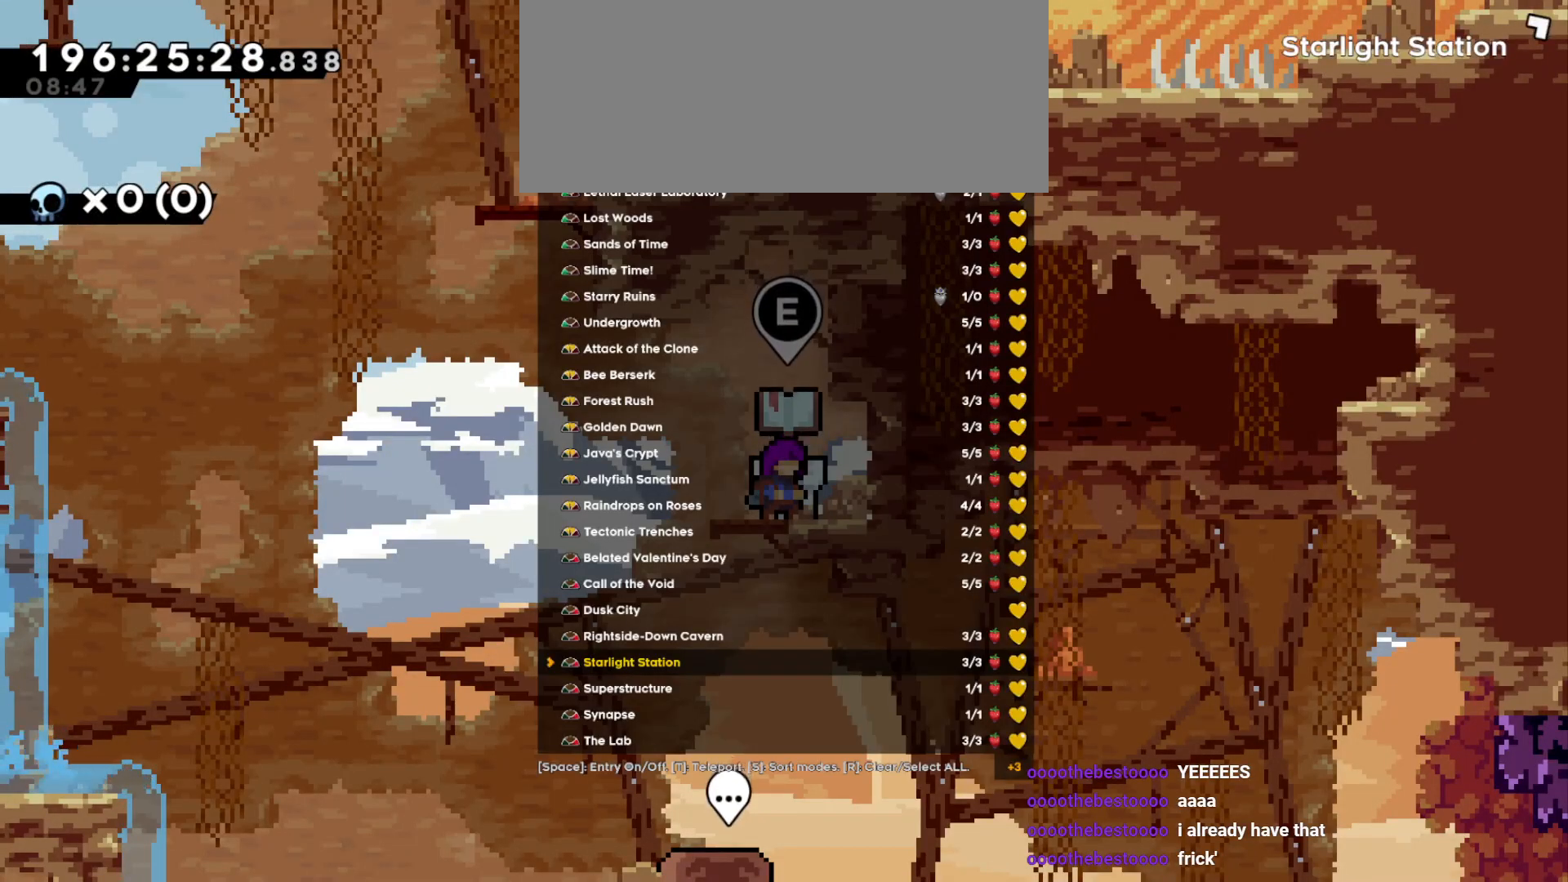
{"keys": [], "events": [[50, "jump2", "down"], [166, "jump2", "up"]]}
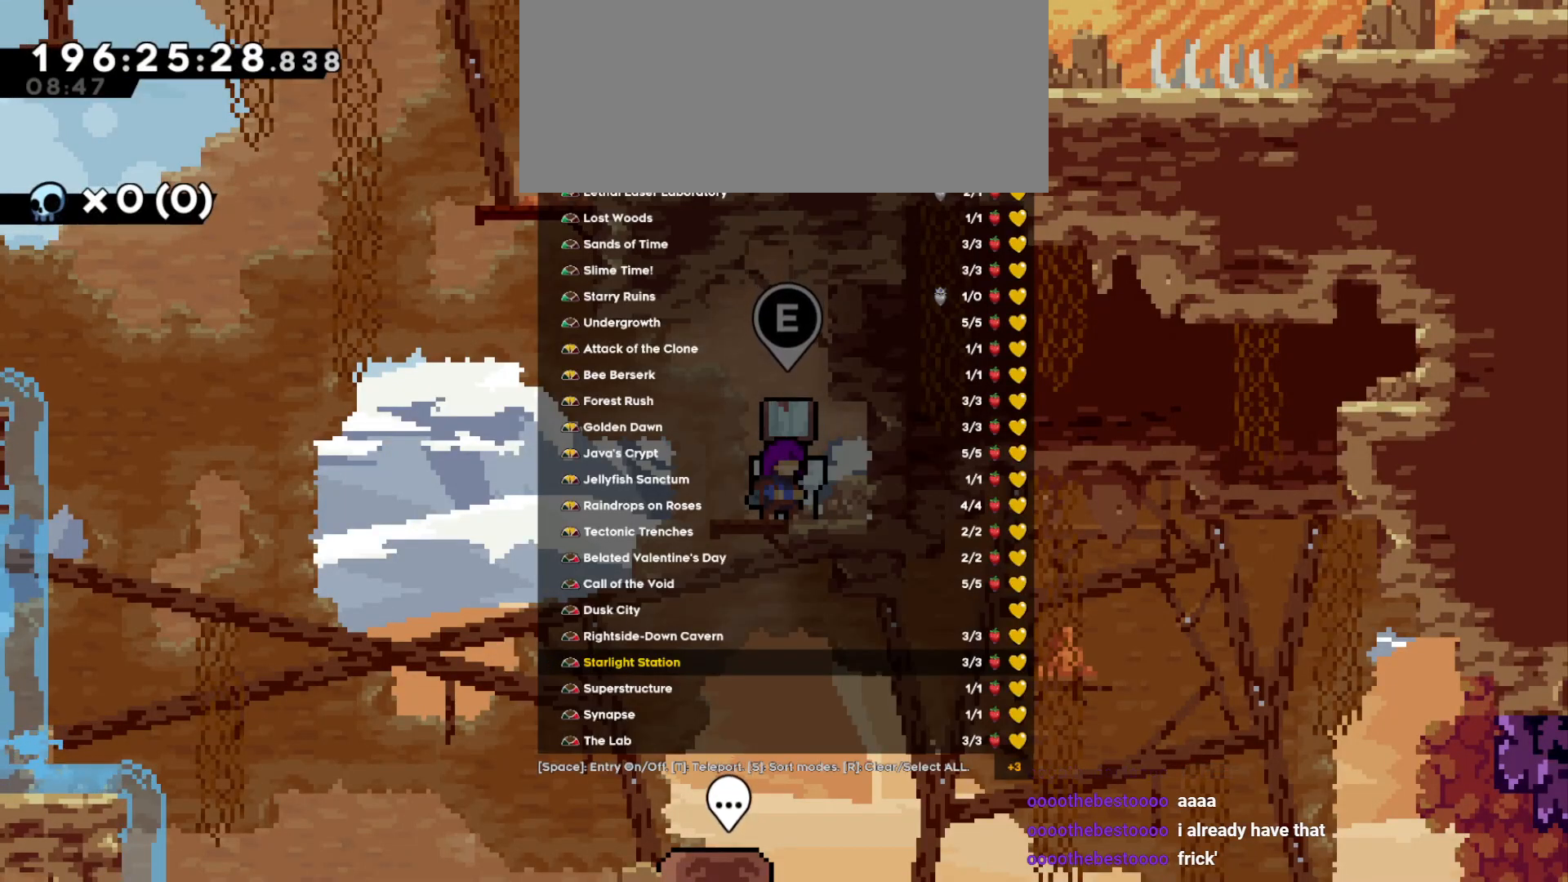
{"keys": [], "events": []}
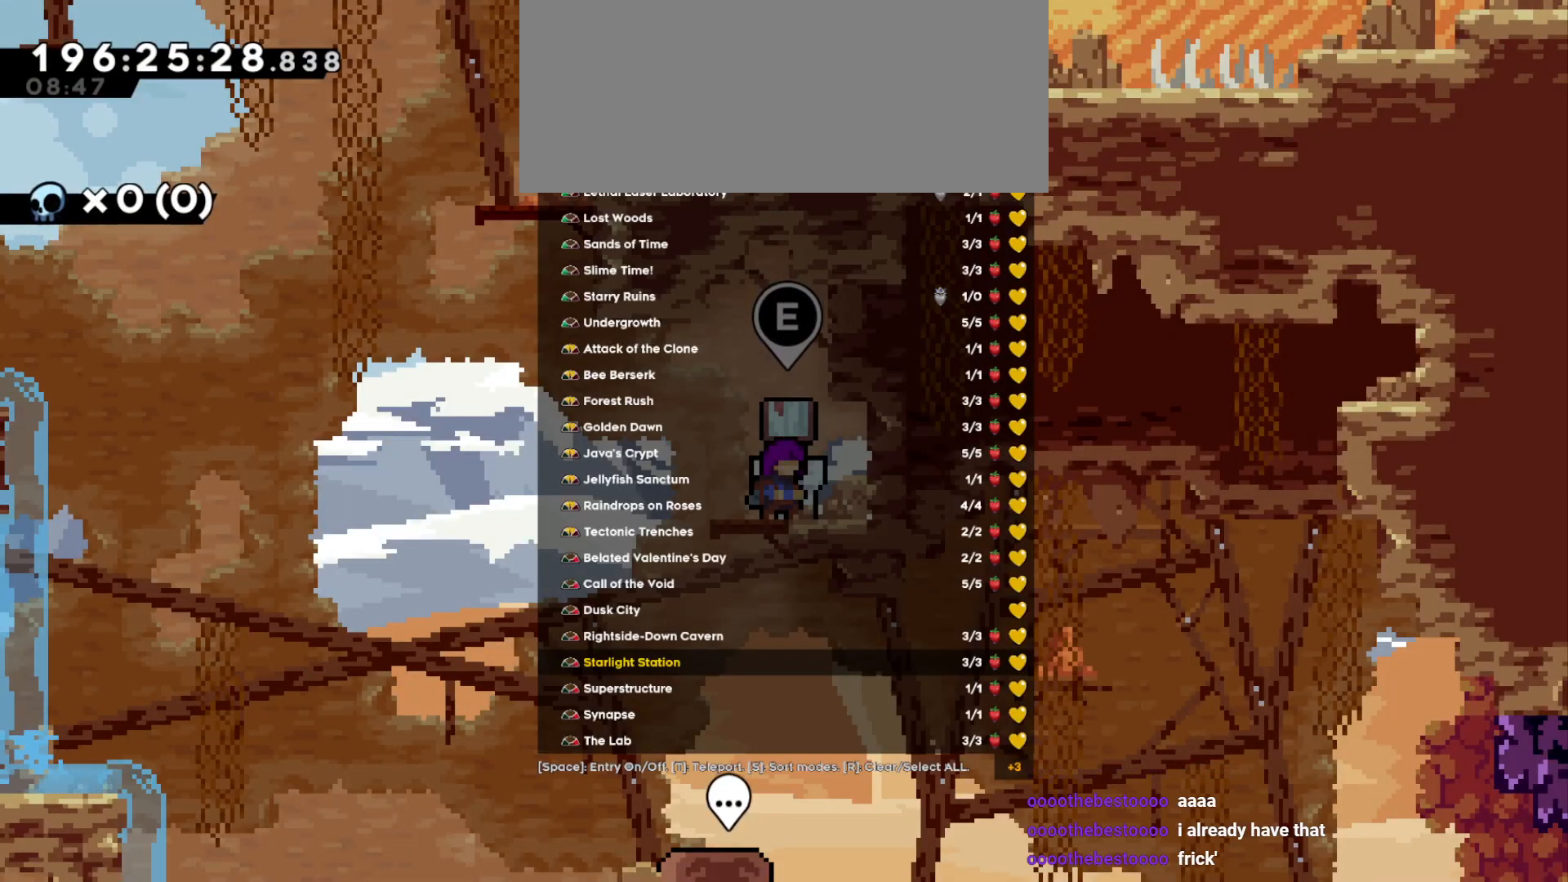
{"keys": [], "events": []}
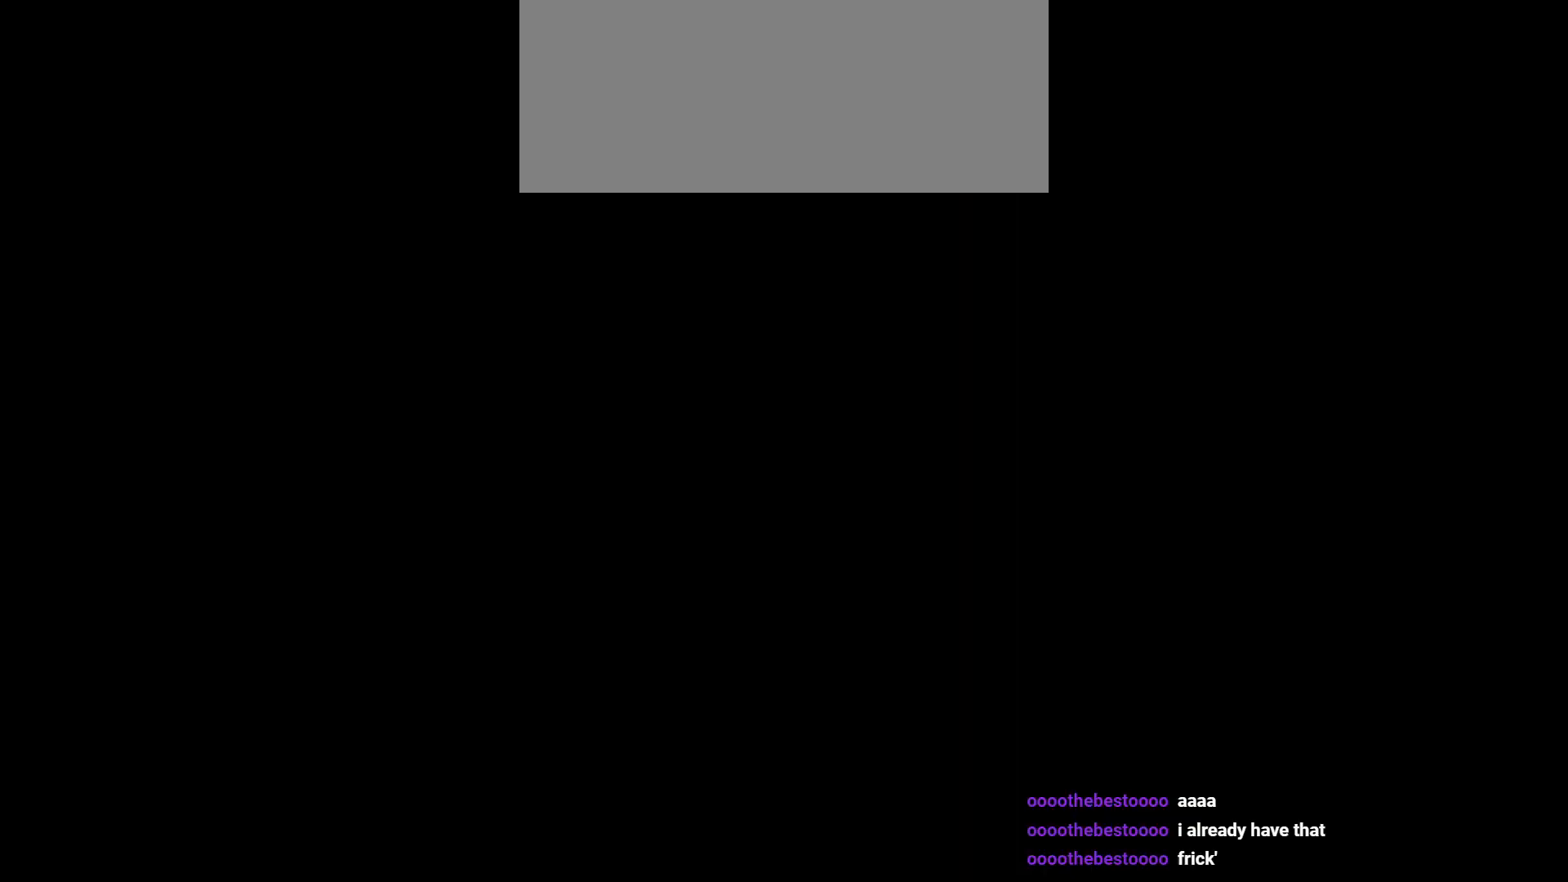
{"keys": [], "events": []}
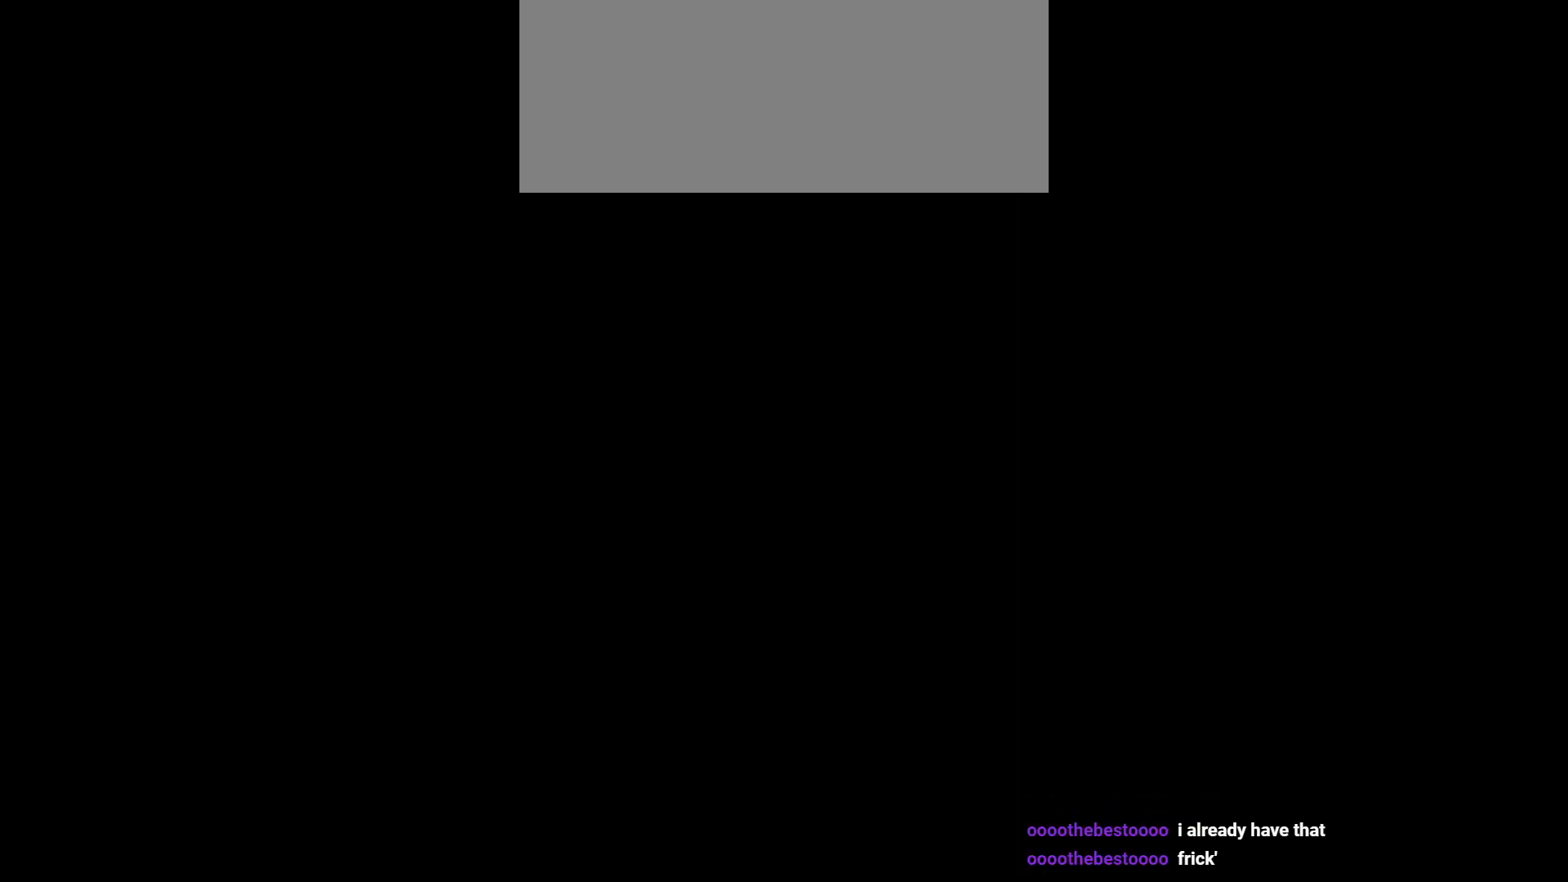
{"keys": [], "events": []}
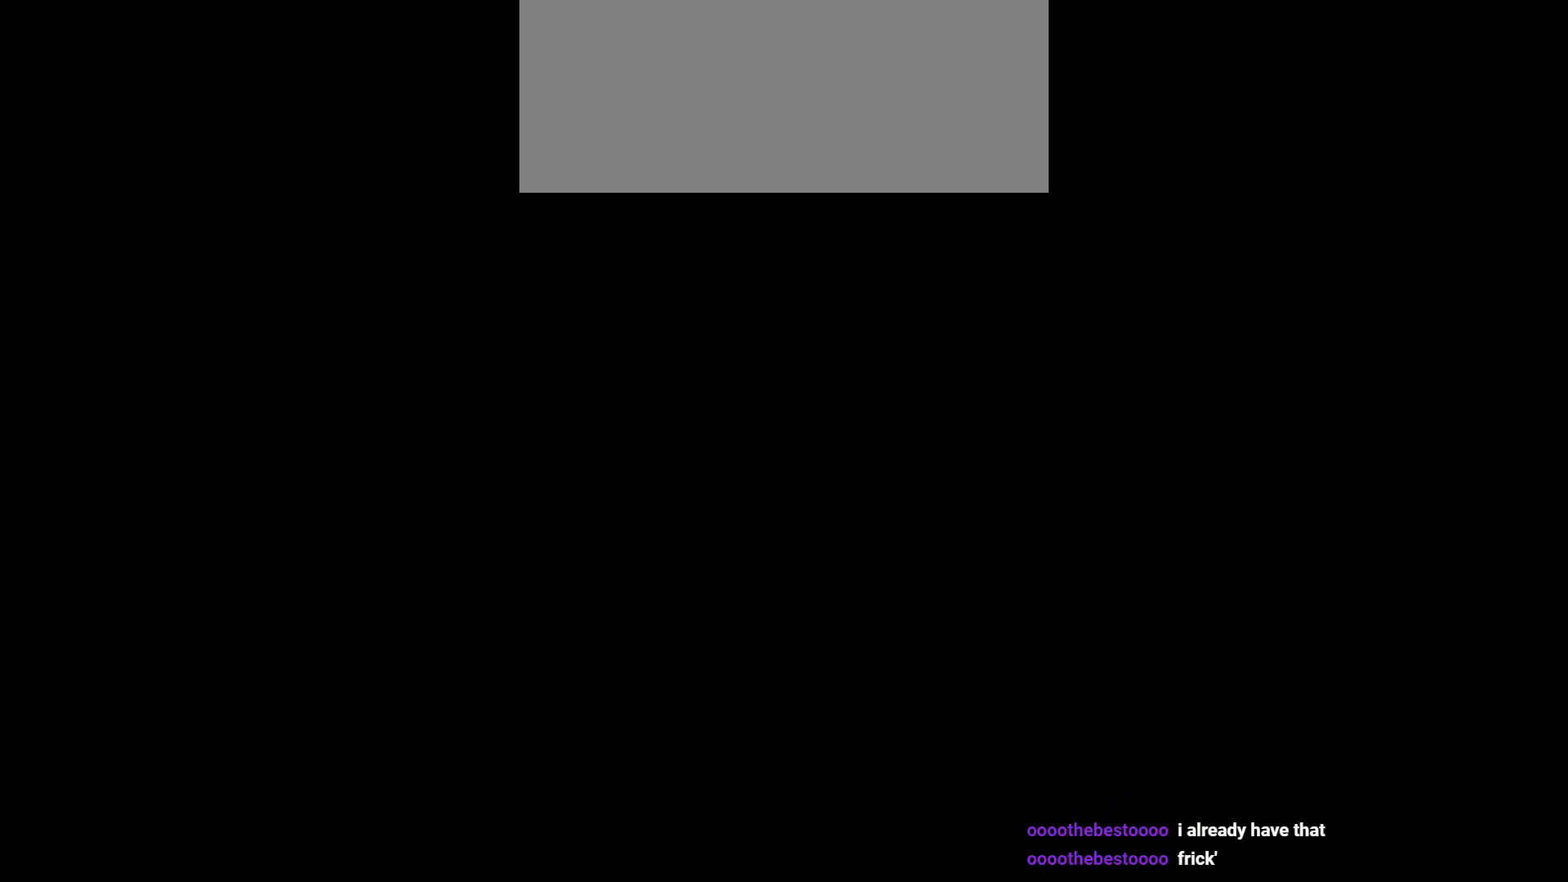
{"keys": [], "events": []}
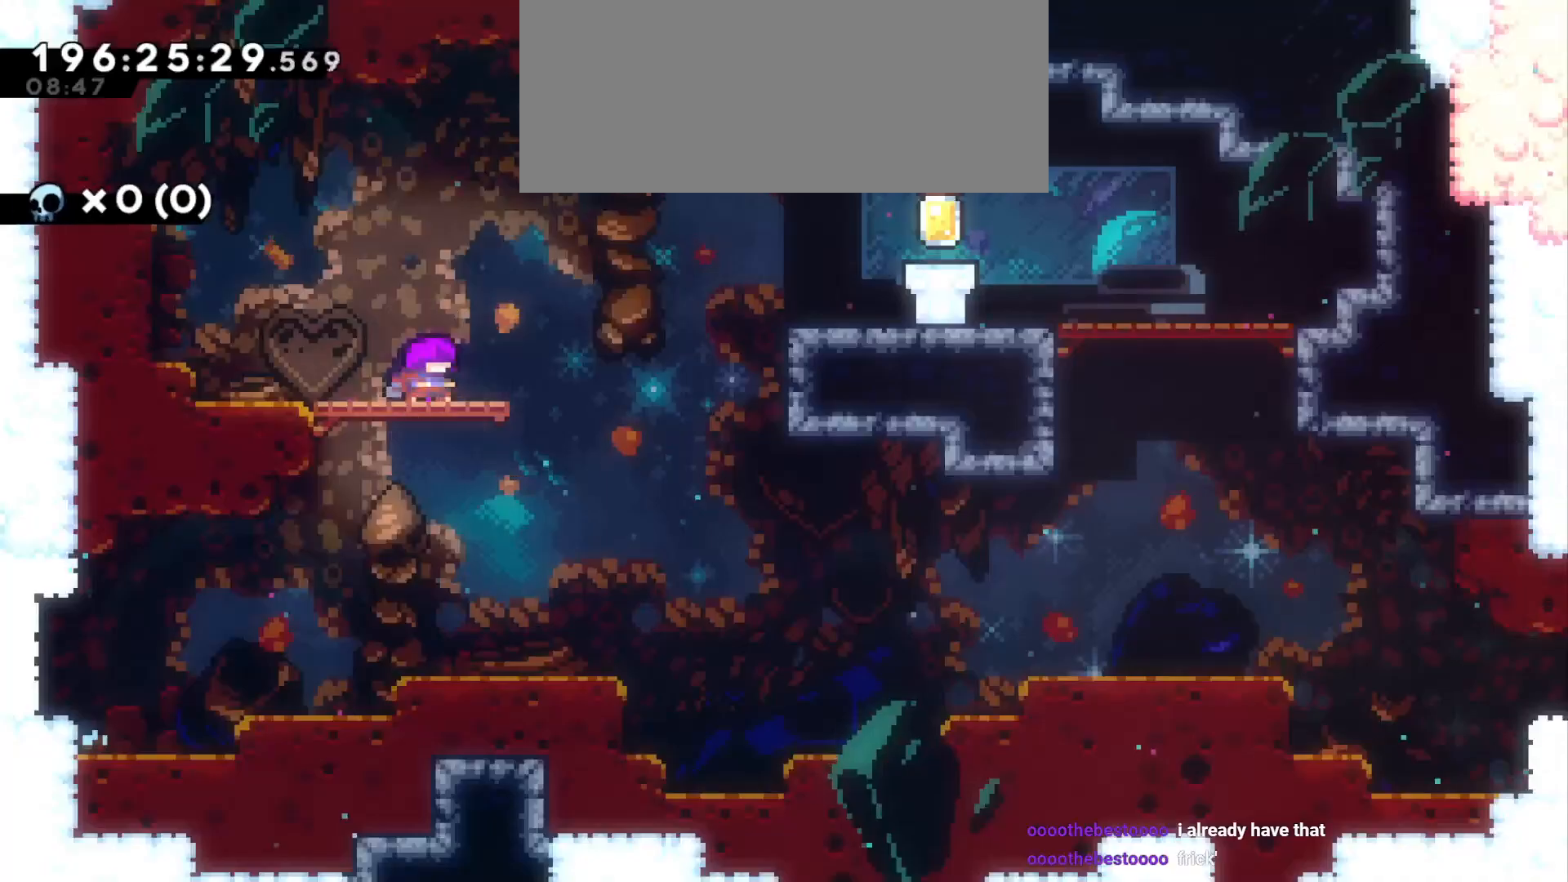
{"keys": ["d"], "events": [[383, "d", "down"]]}
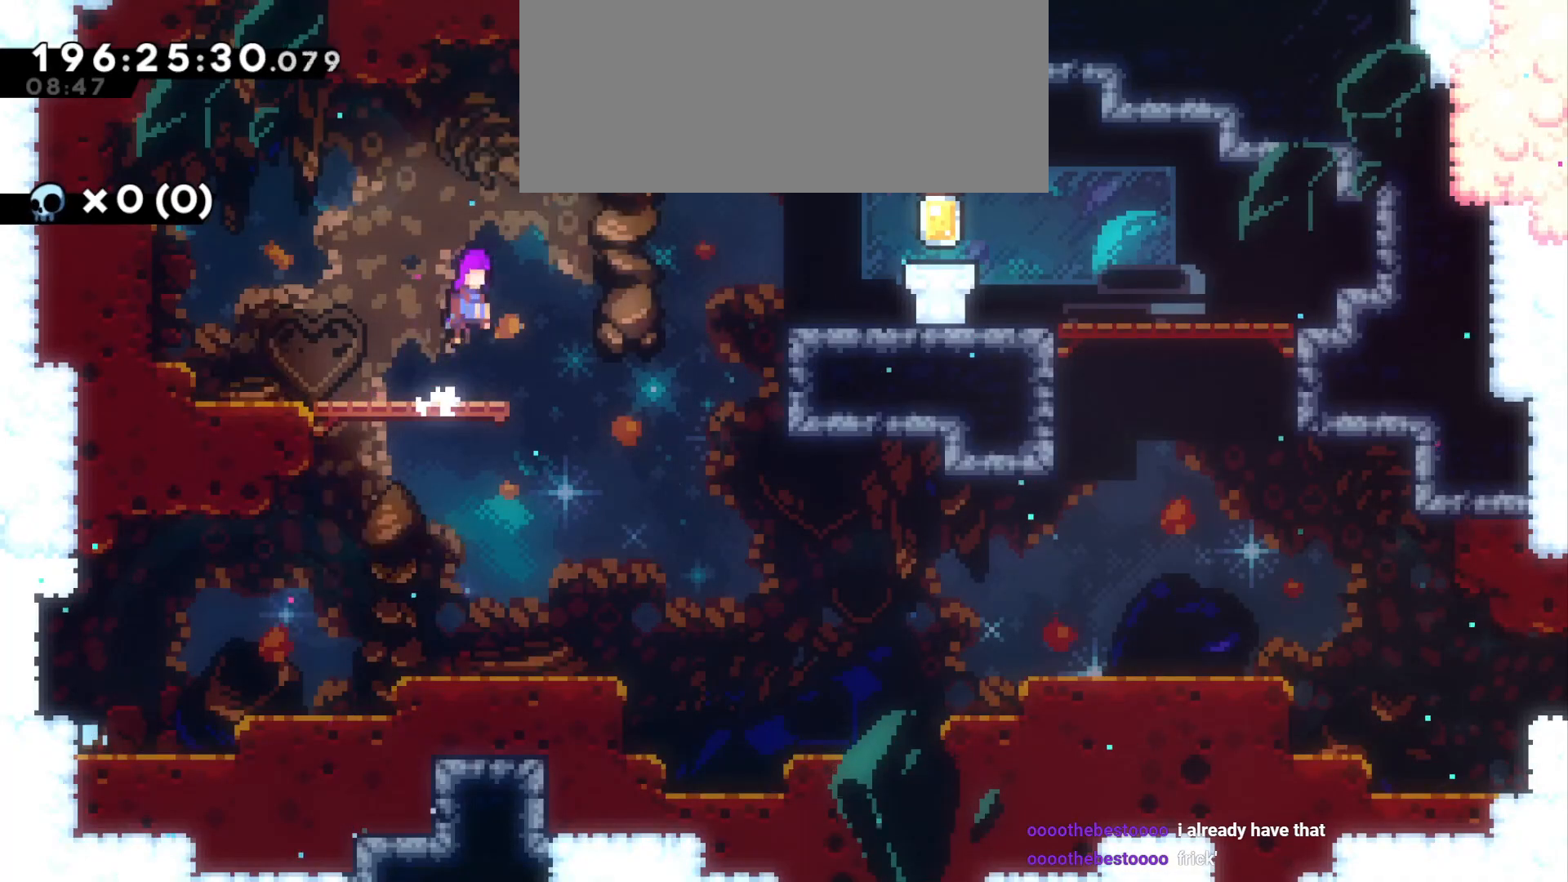
{"keys": ["d"], "events": [[66, "dash", "down"], [233, "dash", "up"]]}
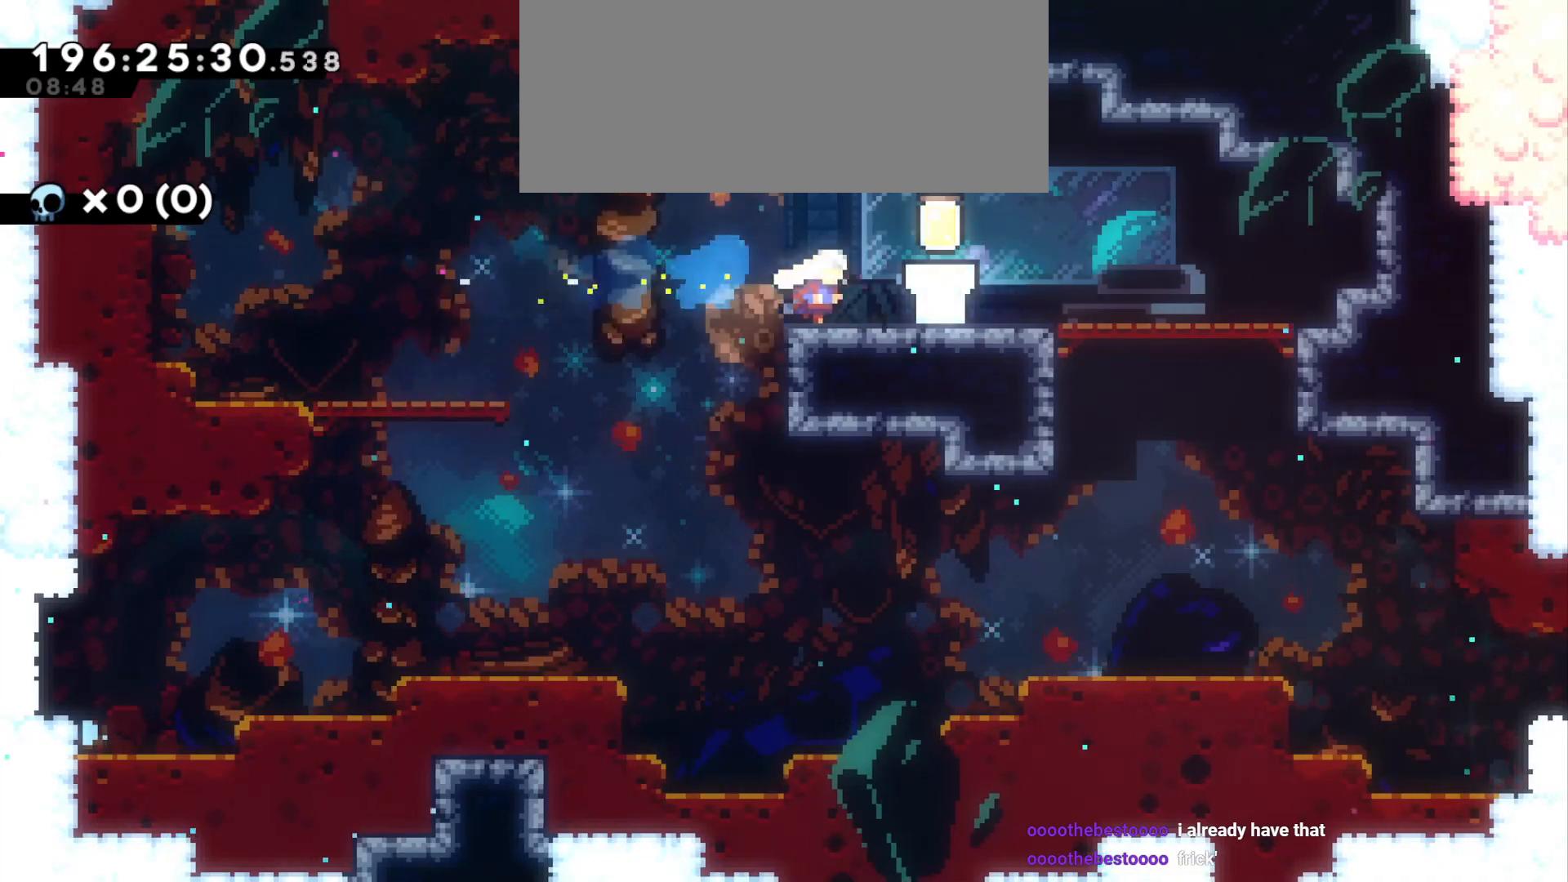
{"keys": [], "events": [[100, "demo", "down"], [200, "demo", "up"], [233, "d", "up"]]}